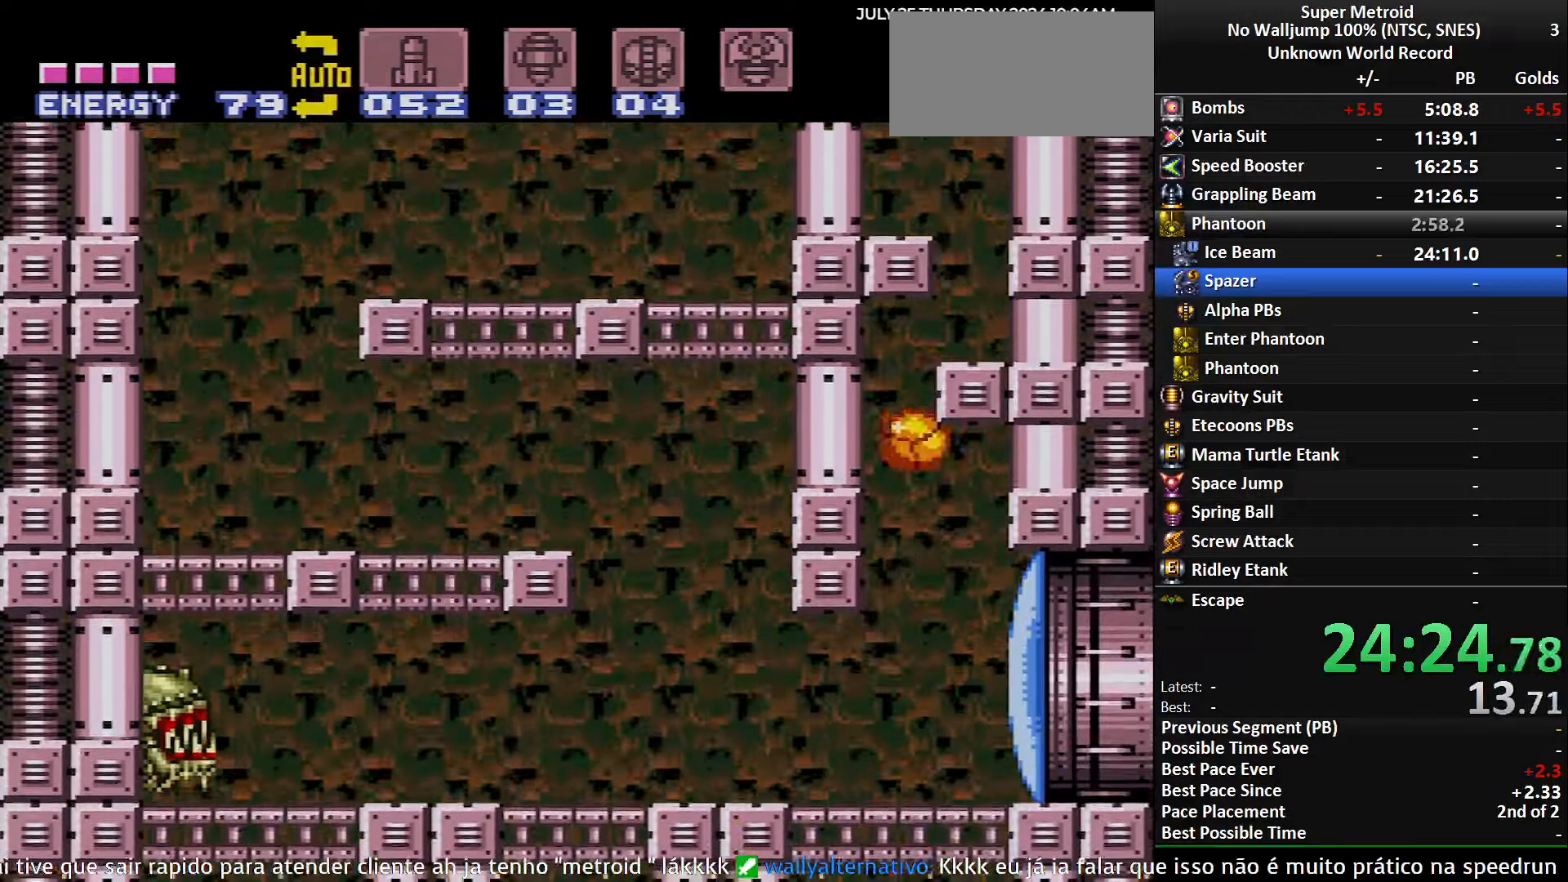
Gameplay with a controller (Nintendo layout); each line is a JSON object with the inputs held at the frame after it. "events" lists button and stick changes between this image and that frame as [ms after this image, input, new state], when the widget could be followed in between. Not read: L3 R3.
{"buttons": ["L1"], "events": [[17, "DPAD_RIGHT", "up"], [150, "DPAD_UP", "up"]]}
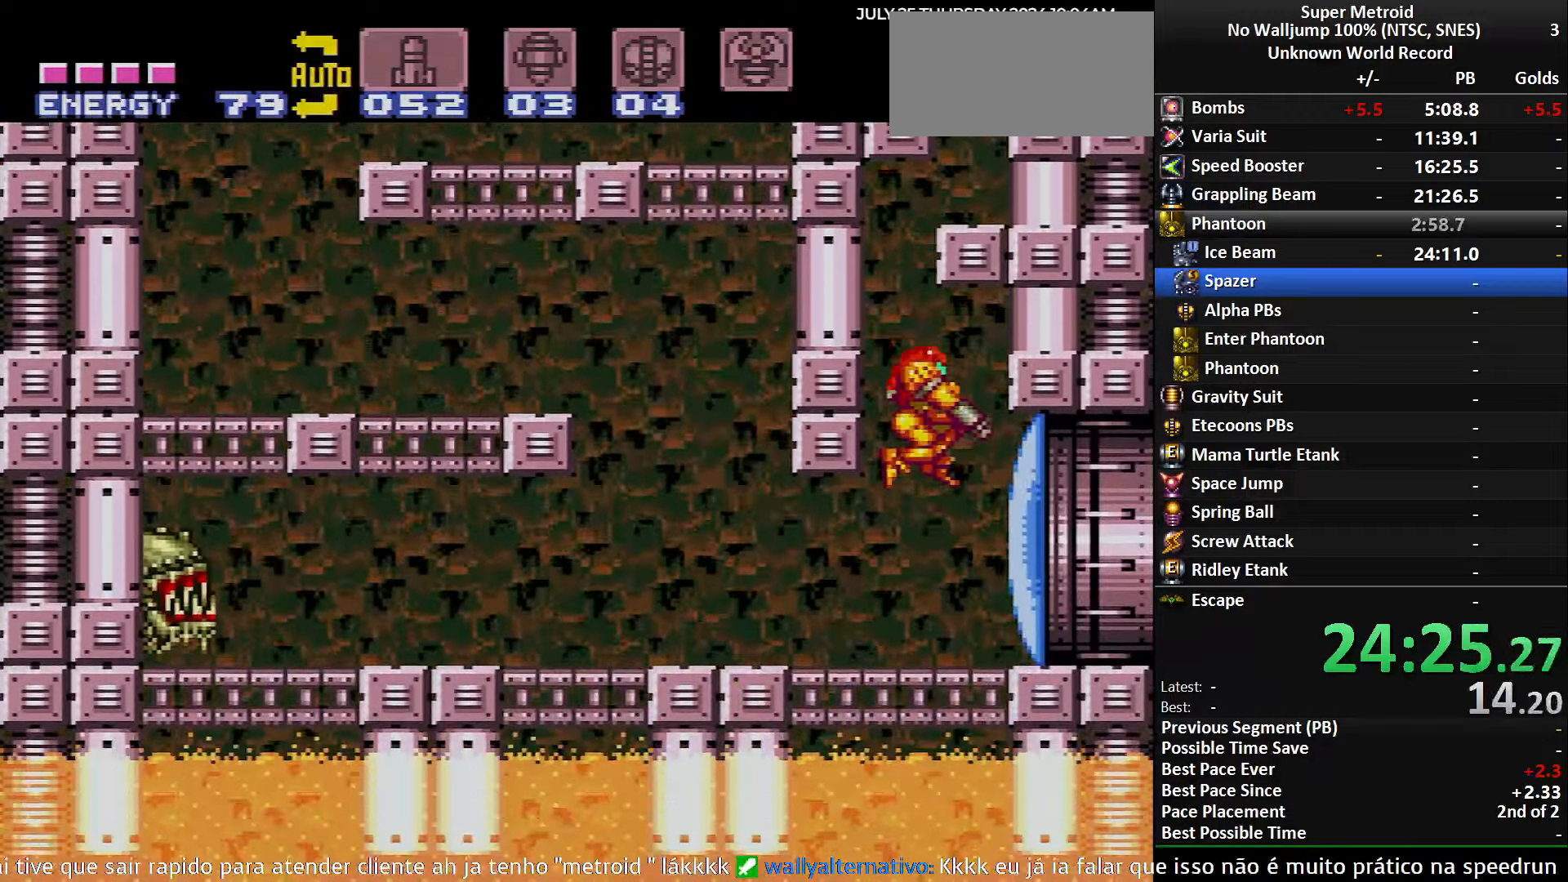
{"buttons": ["B", "DPAD_RIGHT"], "events": [[67, "X", "down"], [167, "X", "up"], [217, "L1", "up"], [234, "B", "down"], [234, "DPAD_RIGHT", "down"]]}
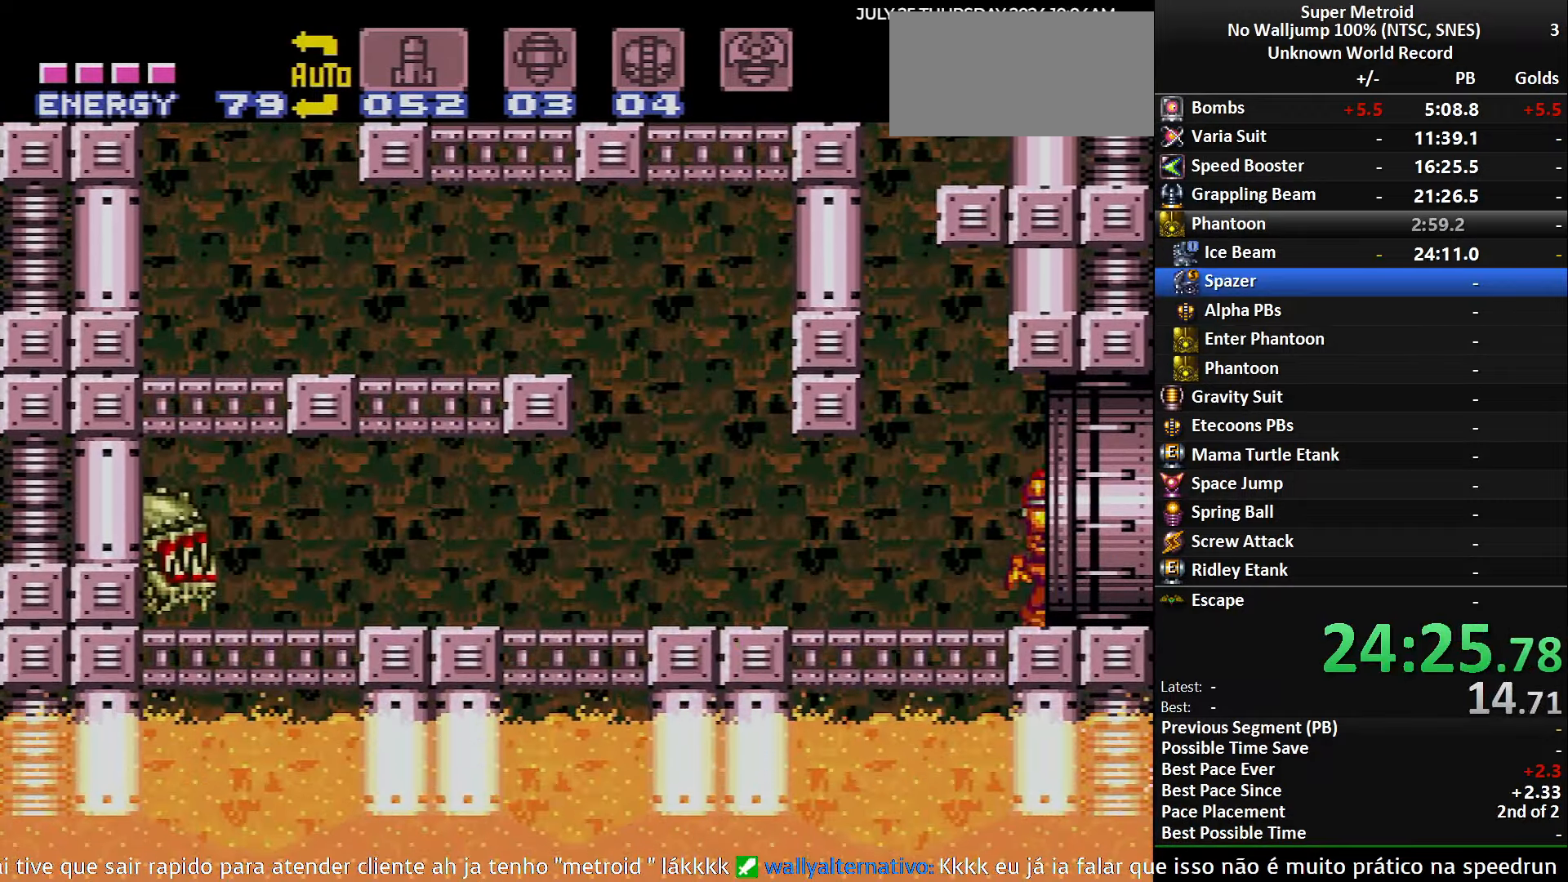
{"buttons": ["B", "DPAD_RIGHT"], "events": []}
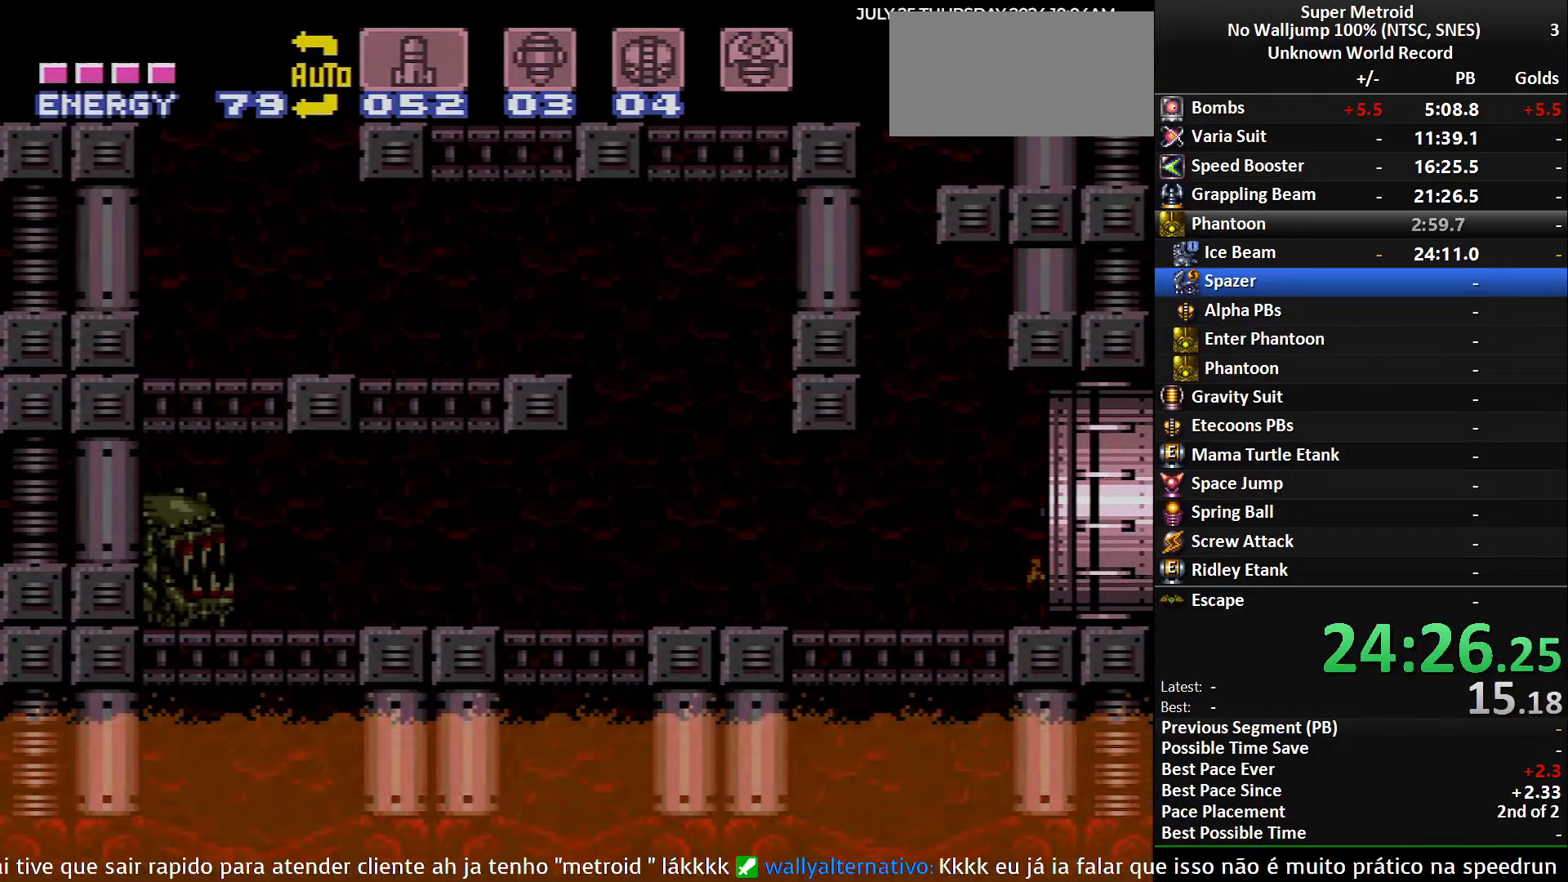
{"buttons": ["B", "DPAD_RIGHT"], "events": []}
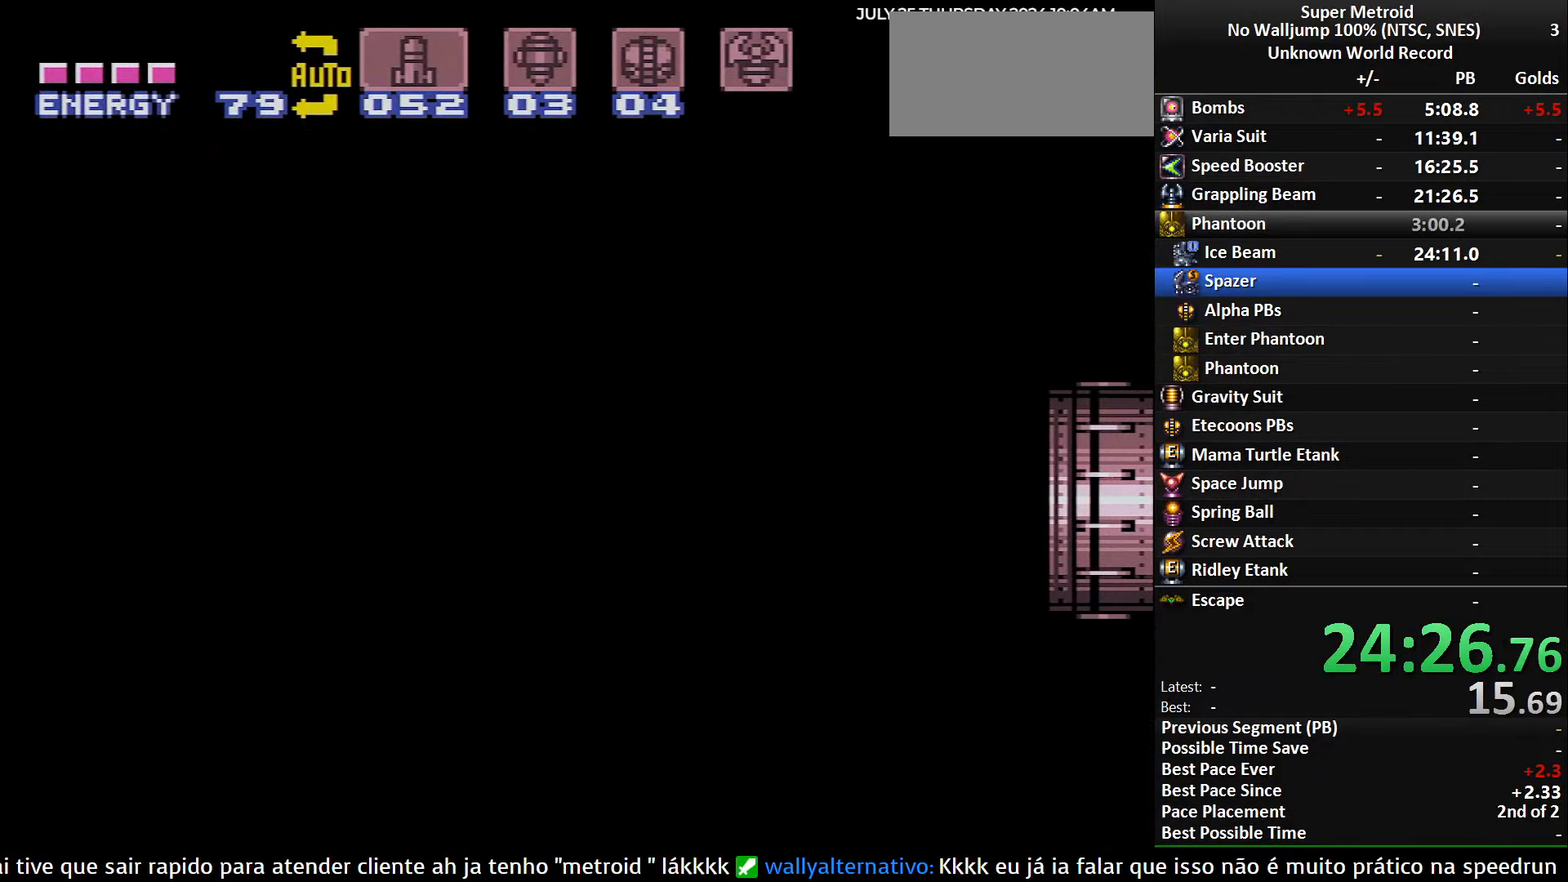
{"buttons": ["B", "DPAD_RIGHT"], "events": []}
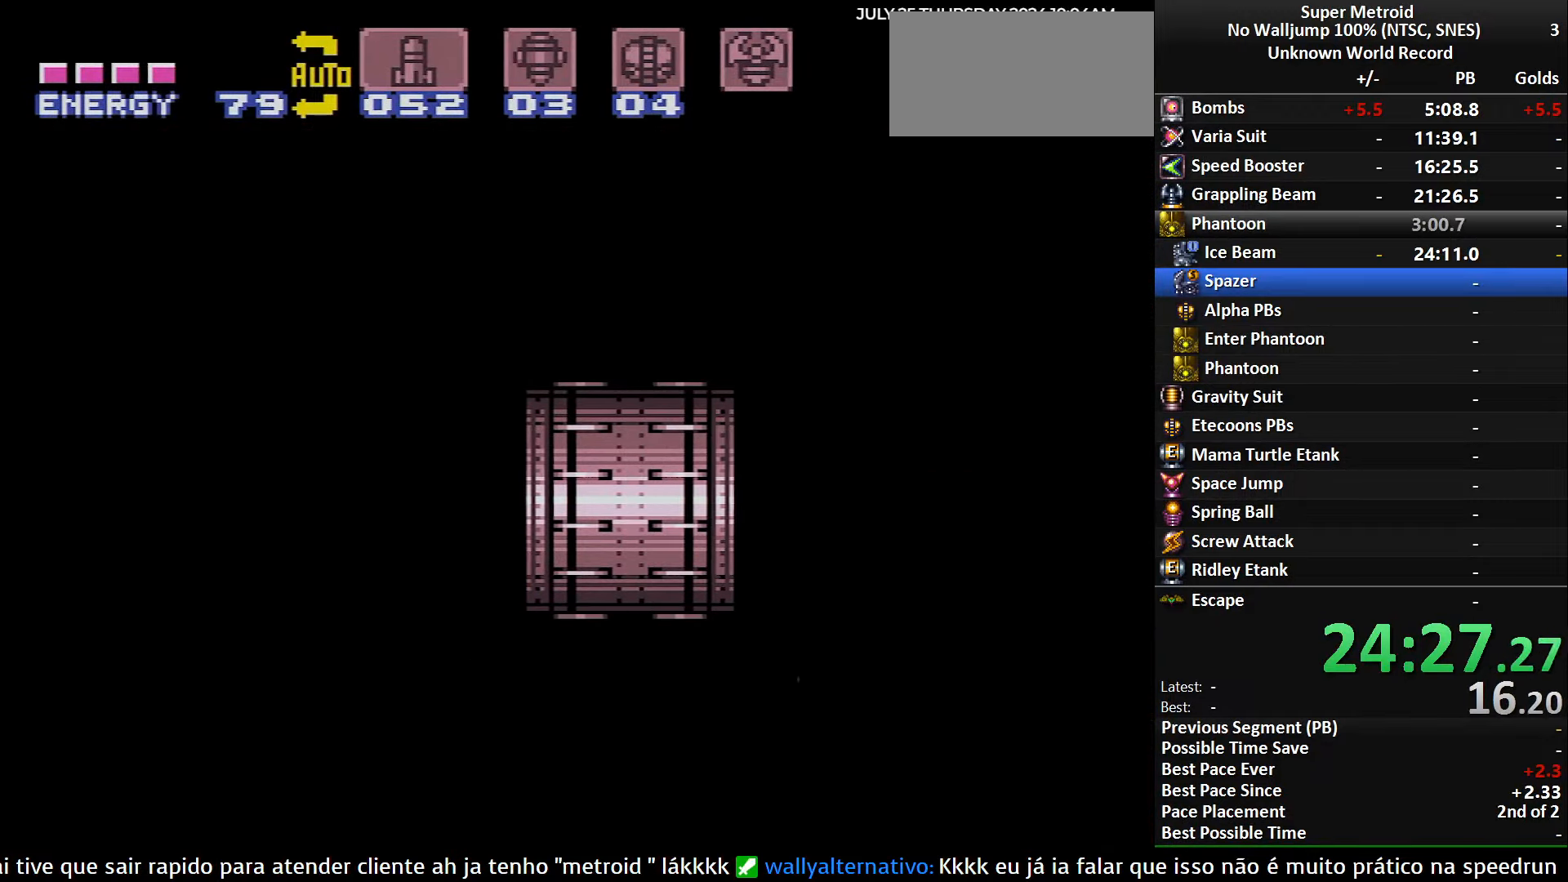
{"buttons": ["B", "DPAD_RIGHT"], "events": []}
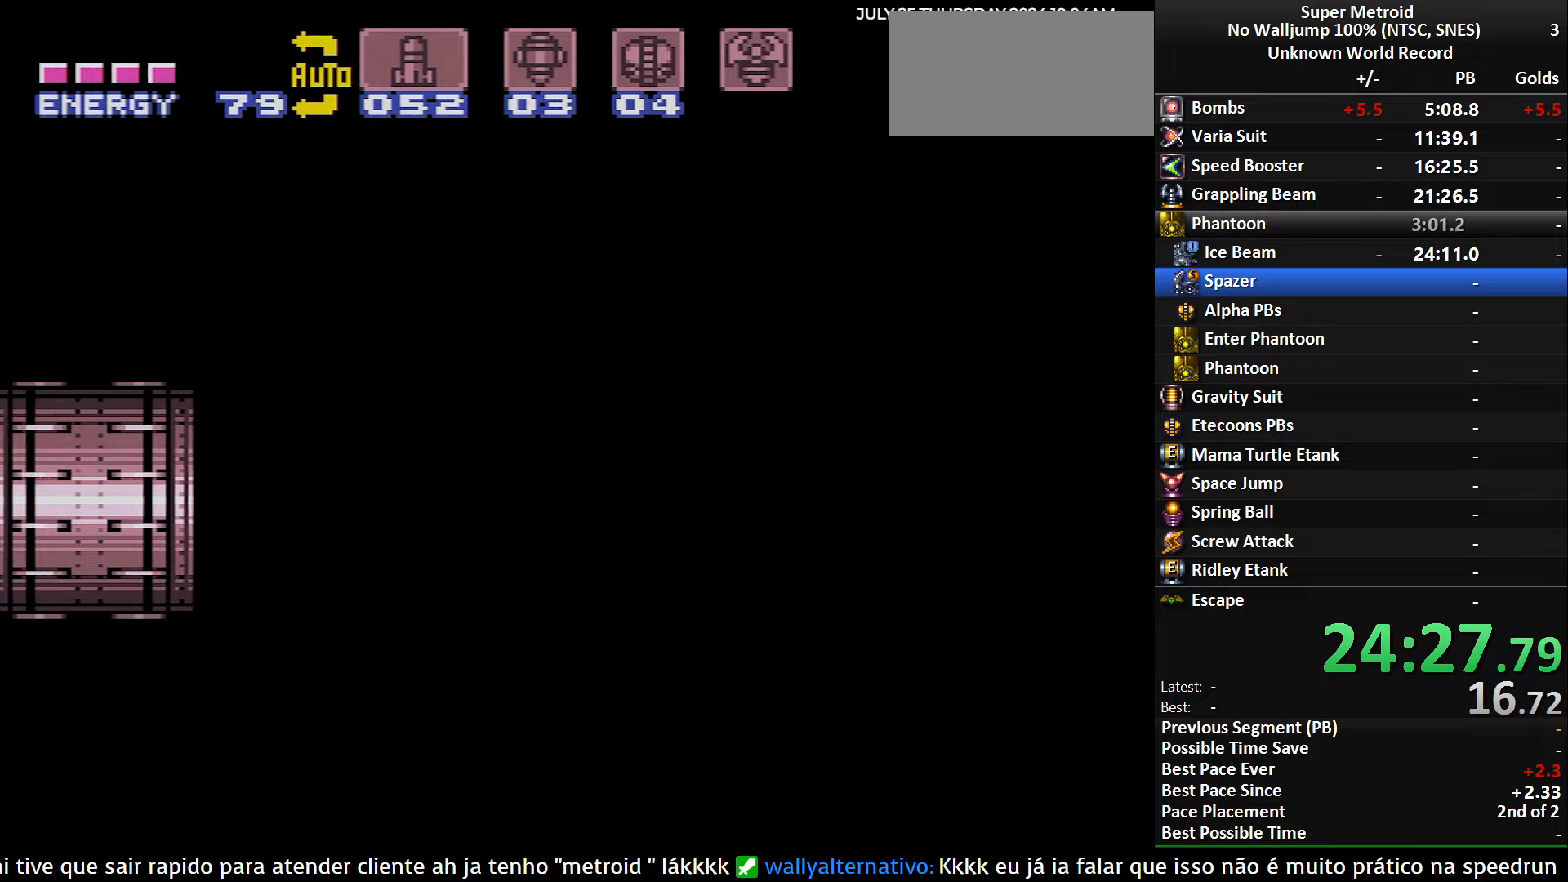
{"buttons": ["B", "DPAD_RIGHT"], "events": []}
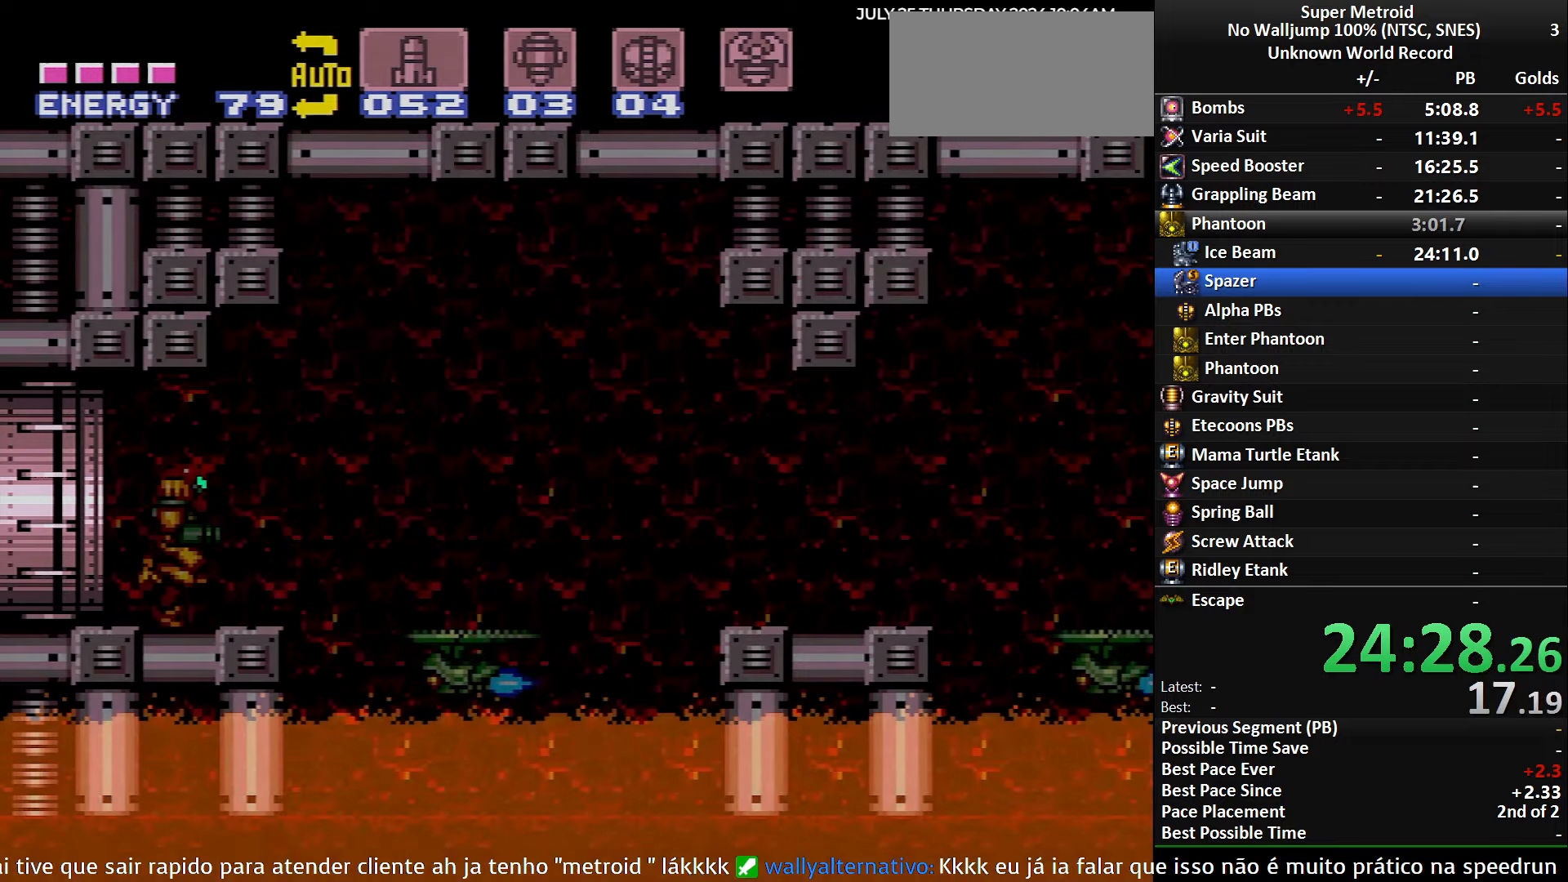
{"buttons": ["A", "B", "DPAD_RIGHT"], "events": [[450, "A", "down"]]}
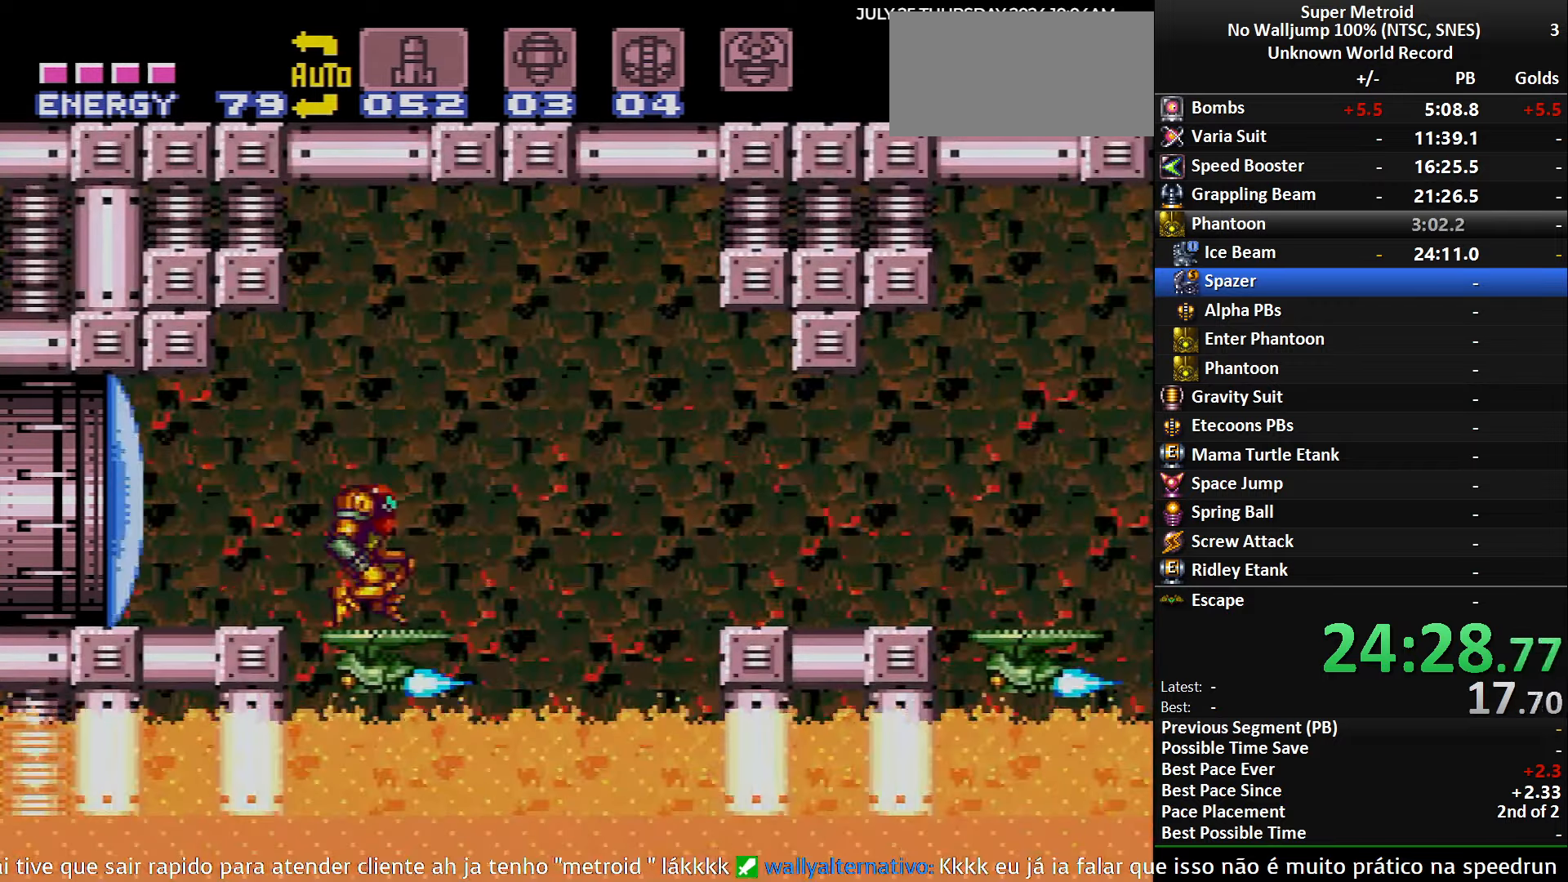
{"buttons": ["B", "DPAD_RIGHT"], "events": [[16, "B", "up"], [66, "A", "up"], [350, "B", "down"]]}
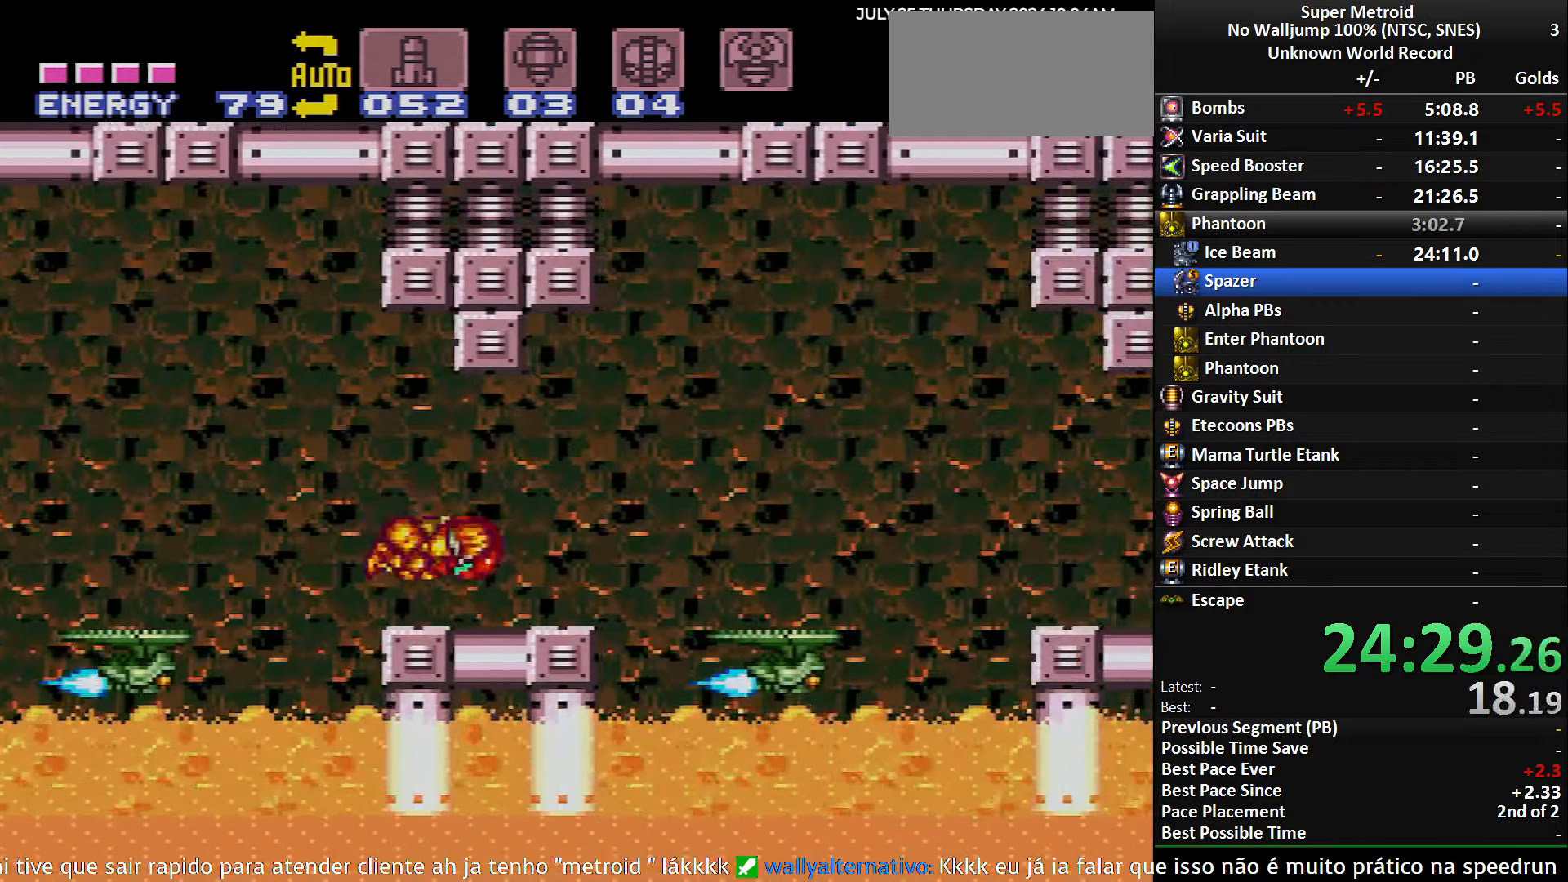
{"buttons": ["L1", "DPAD_RIGHT"], "events": [[200, "A", "down"], [200, "B", "up"], [316, "A", "up"], [366, "L1", "down"]]}
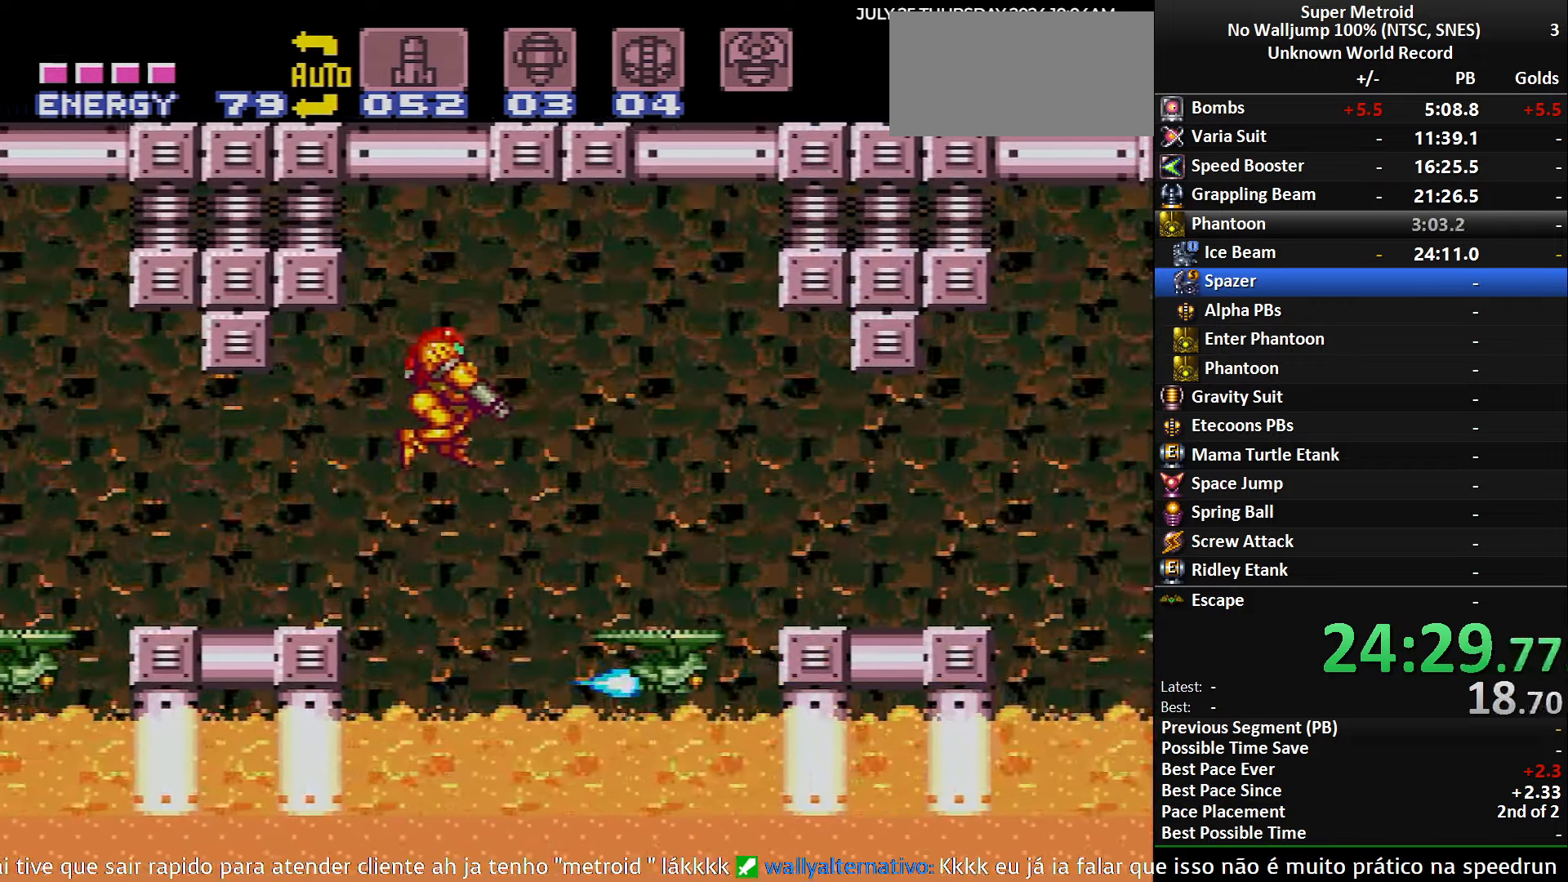
{"buttons": [], "events": [[66, "X", "down"], [200, "X", "up"], [283, "L1", "up"], [400, "DPAD_RIGHT", "up"]]}
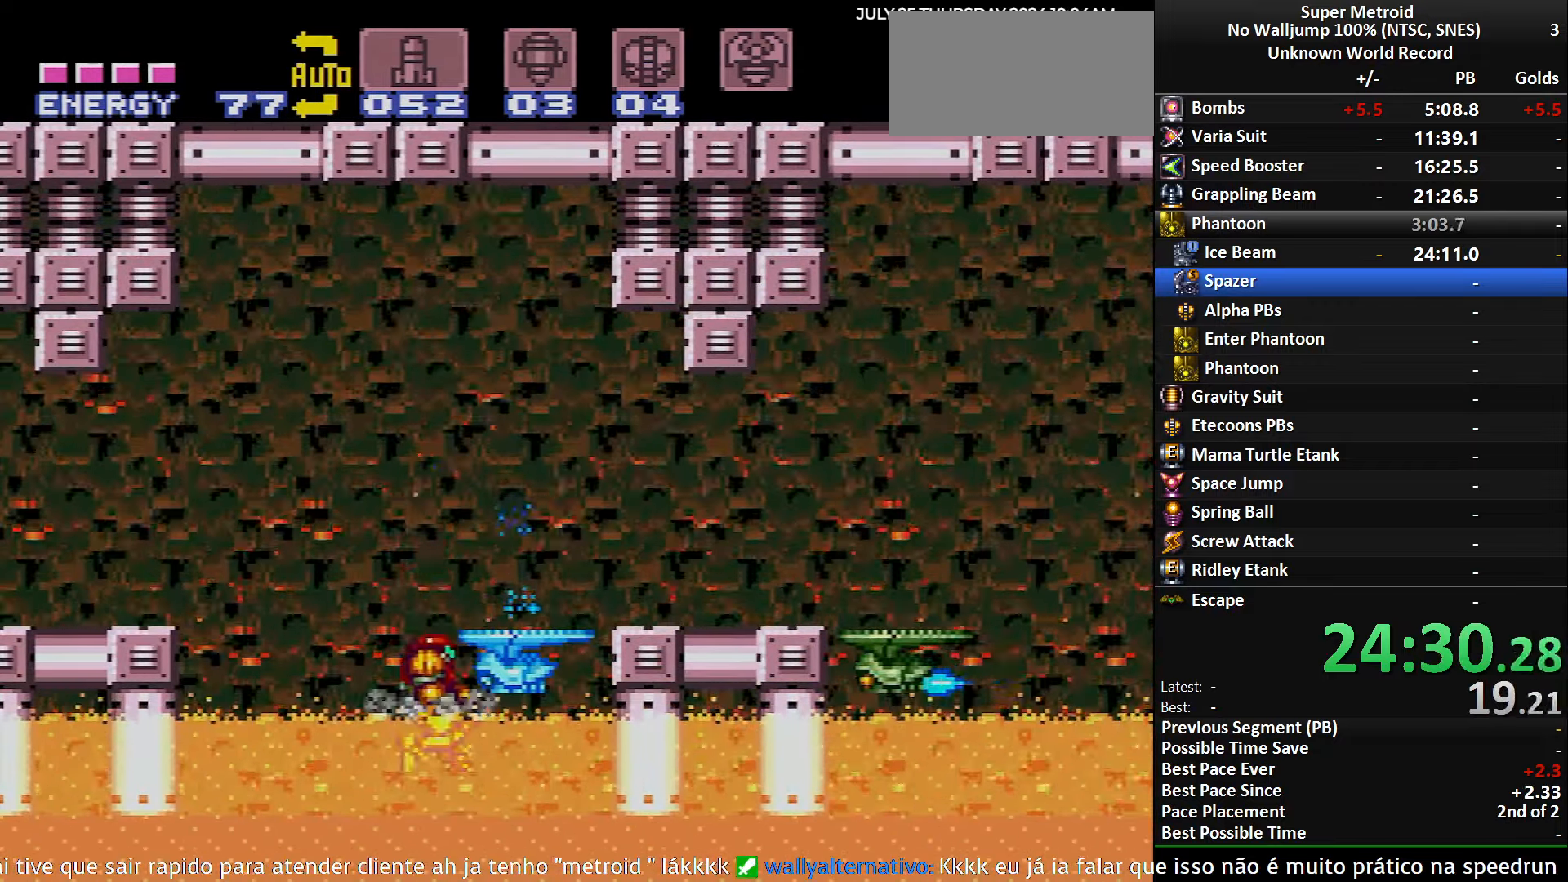
{"buttons": ["DPAD_RIGHT"], "events": [[66, "A", "down"], [450, "A", "up"], [466, "DPAD_RIGHT", "down"]]}
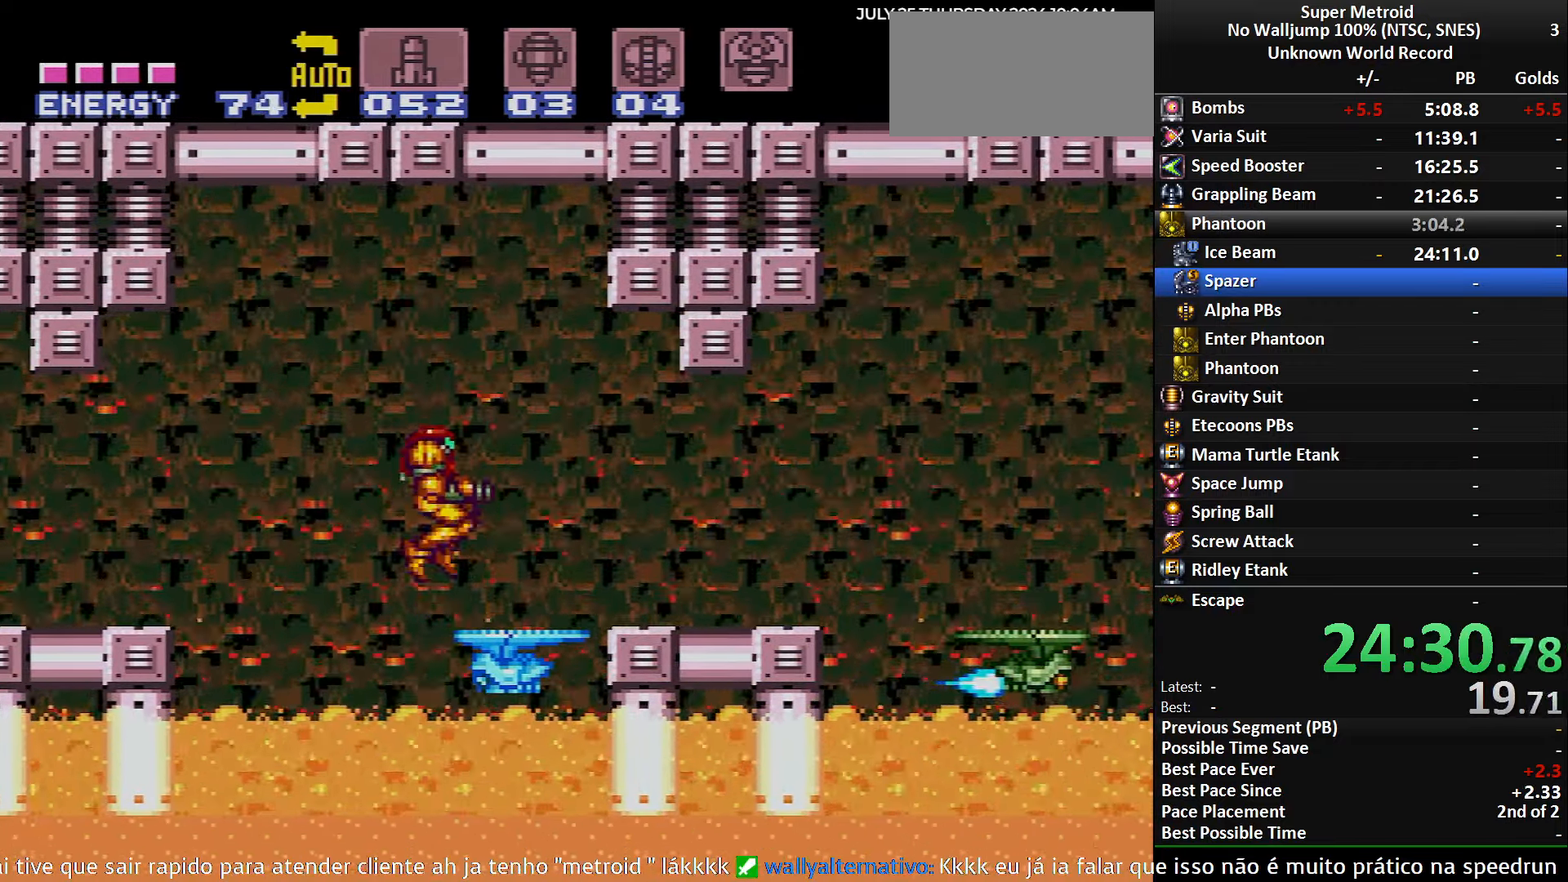
{"buttons": ["B", "DPAD_RIGHT"], "events": [[66, "DPAD_RIGHT", "up"], [250, "B", "down"], [366, "DPAD_RIGHT", "down"]]}
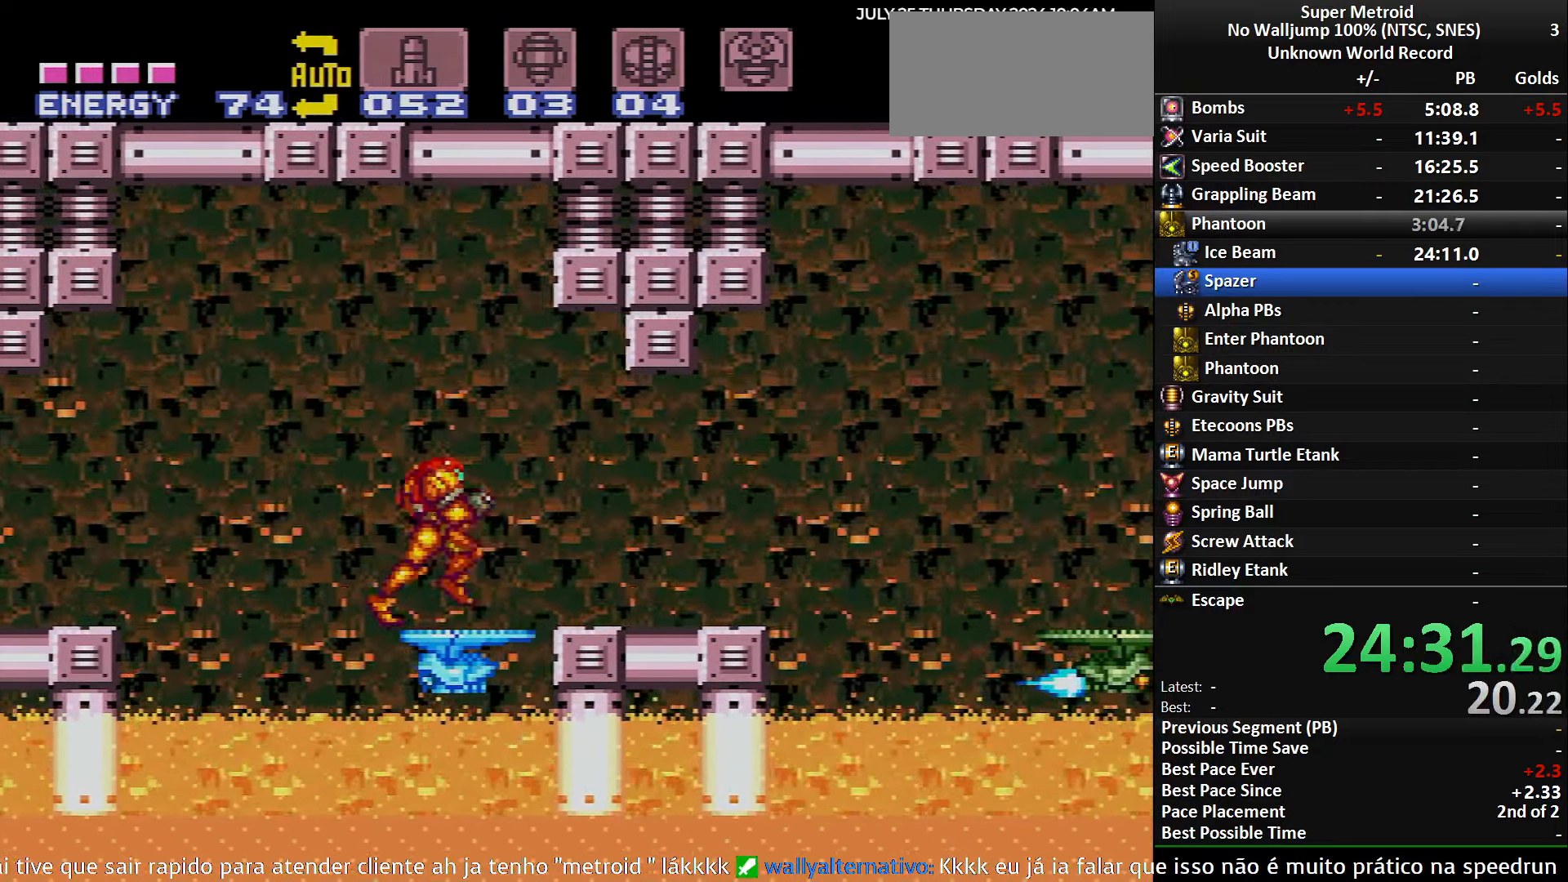
{"buttons": ["L1"], "events": [[133, "B", "up"], [150, "DPAD_RIGHT", "up"], [166, "L1", "down"], [316, "DPAD_RIGHT", "down"], [466, "DPAD_RIGHT", "up"]]}
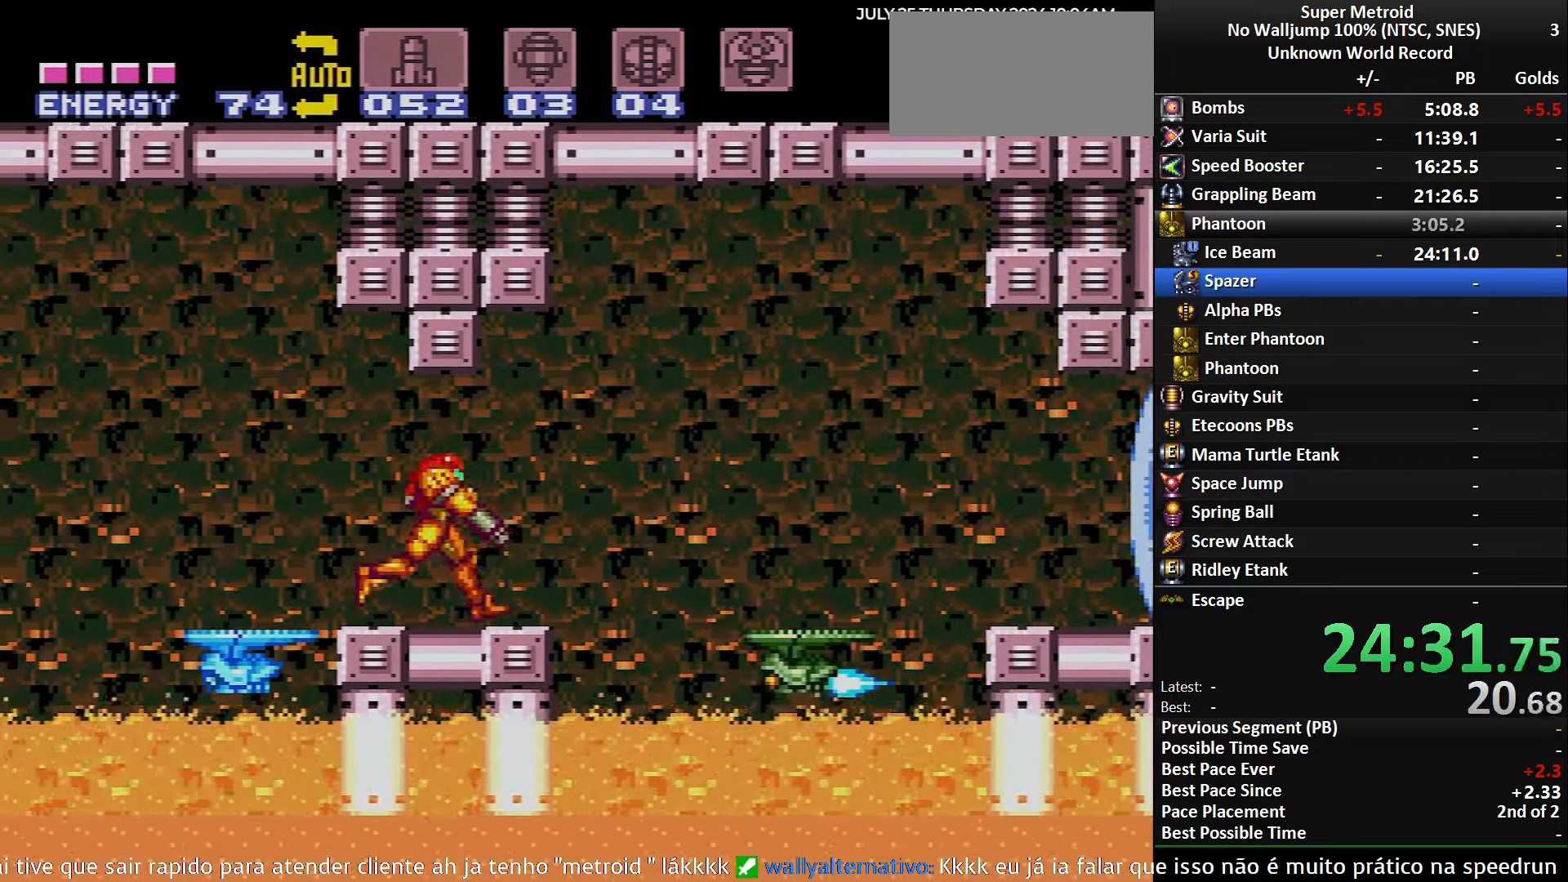
{"buttons": ["L1", "DPAD_RIGHT"], "events": [[166, "DPAD_RIGHT", "down"], [266, "DPAD_RIGHT", "up"], [433, "DPAD_RIGHT", "down"]]}
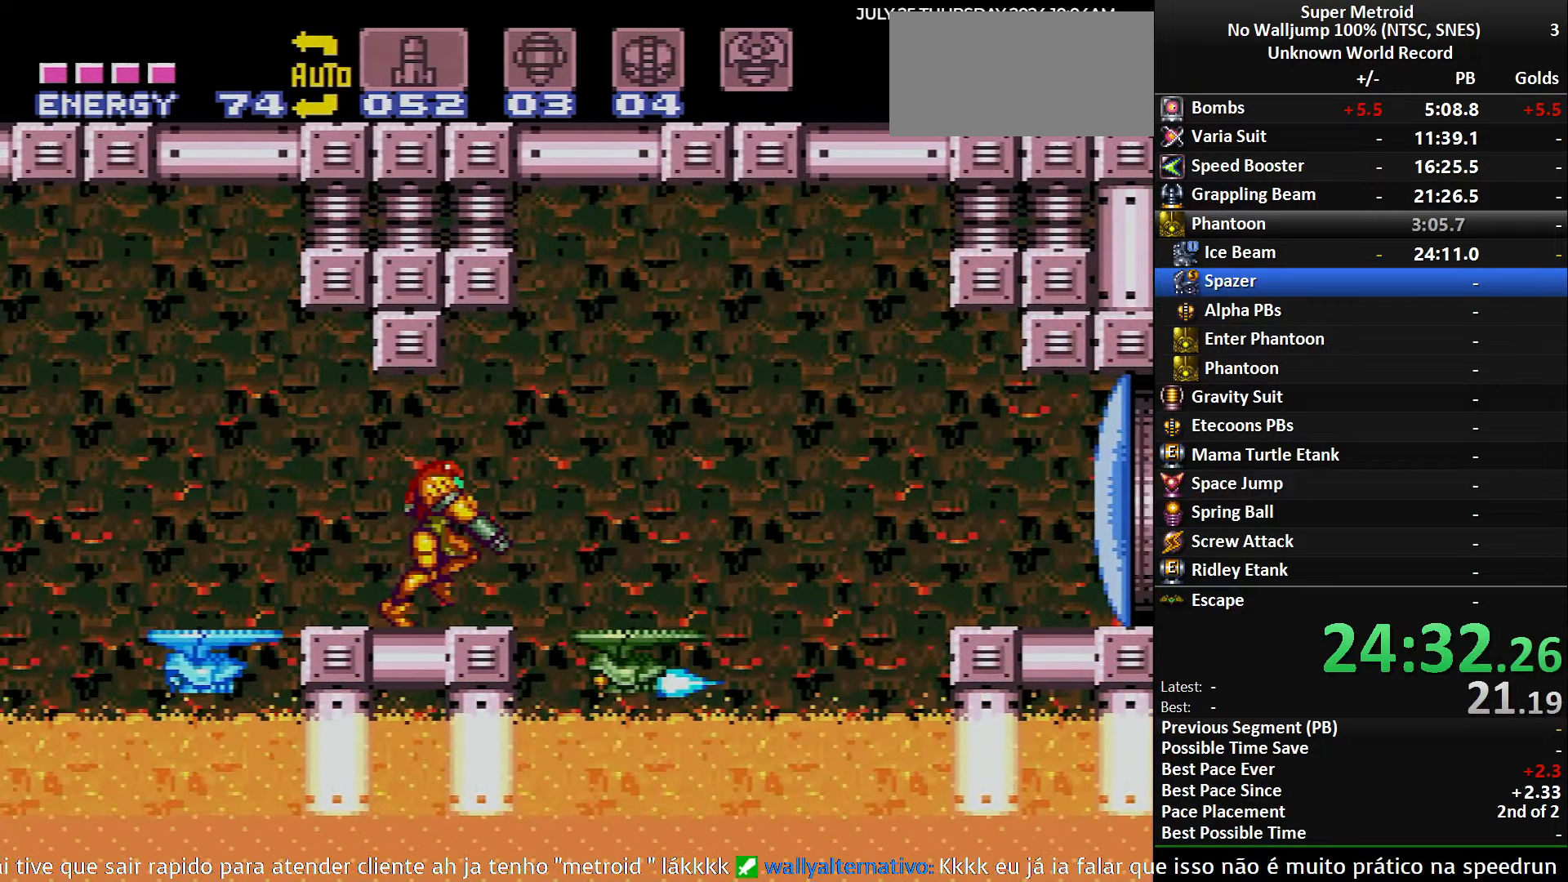
{"buttons": [], "events": [[33, "DPAD_RIGHT", "up"], [116, "X", "down"], [200, "L1", "up"], [250, "X", "up"], [450, "X", "down"], [500, "X", "up"]]}
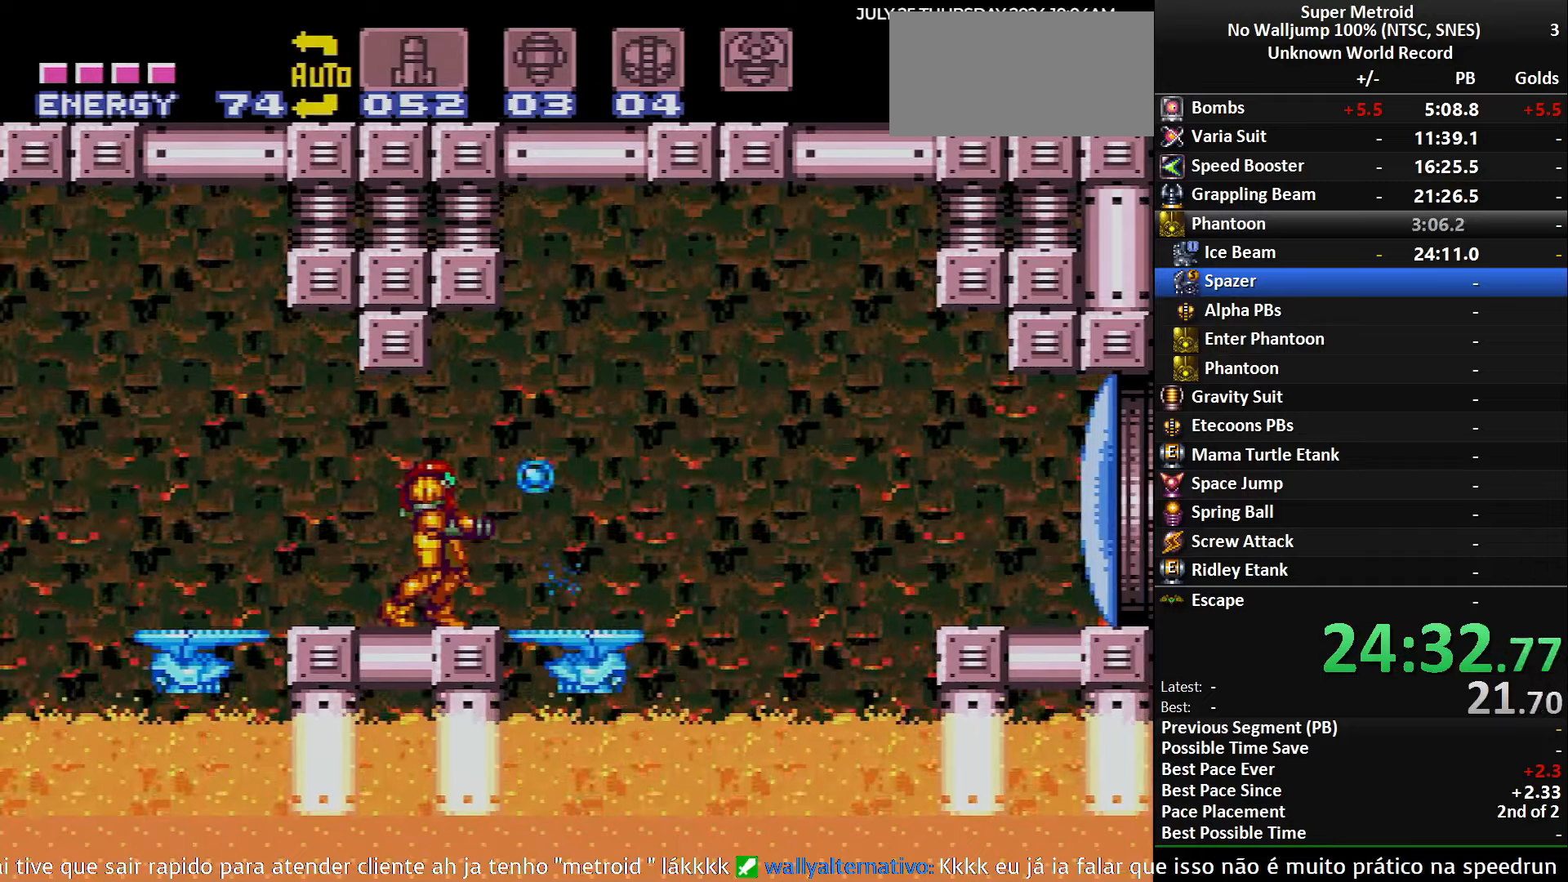
{"buttons": ["X", "DPAD_RIGHT"], "events": [[33, "DPAD_LEFT", "down"], [117, "B", "down"], [417, "B", "up"], [433, "DPAD_LEFT", "up"], [433, "DPAD_RIGHT", "down"], [483, "X", "down"]]}
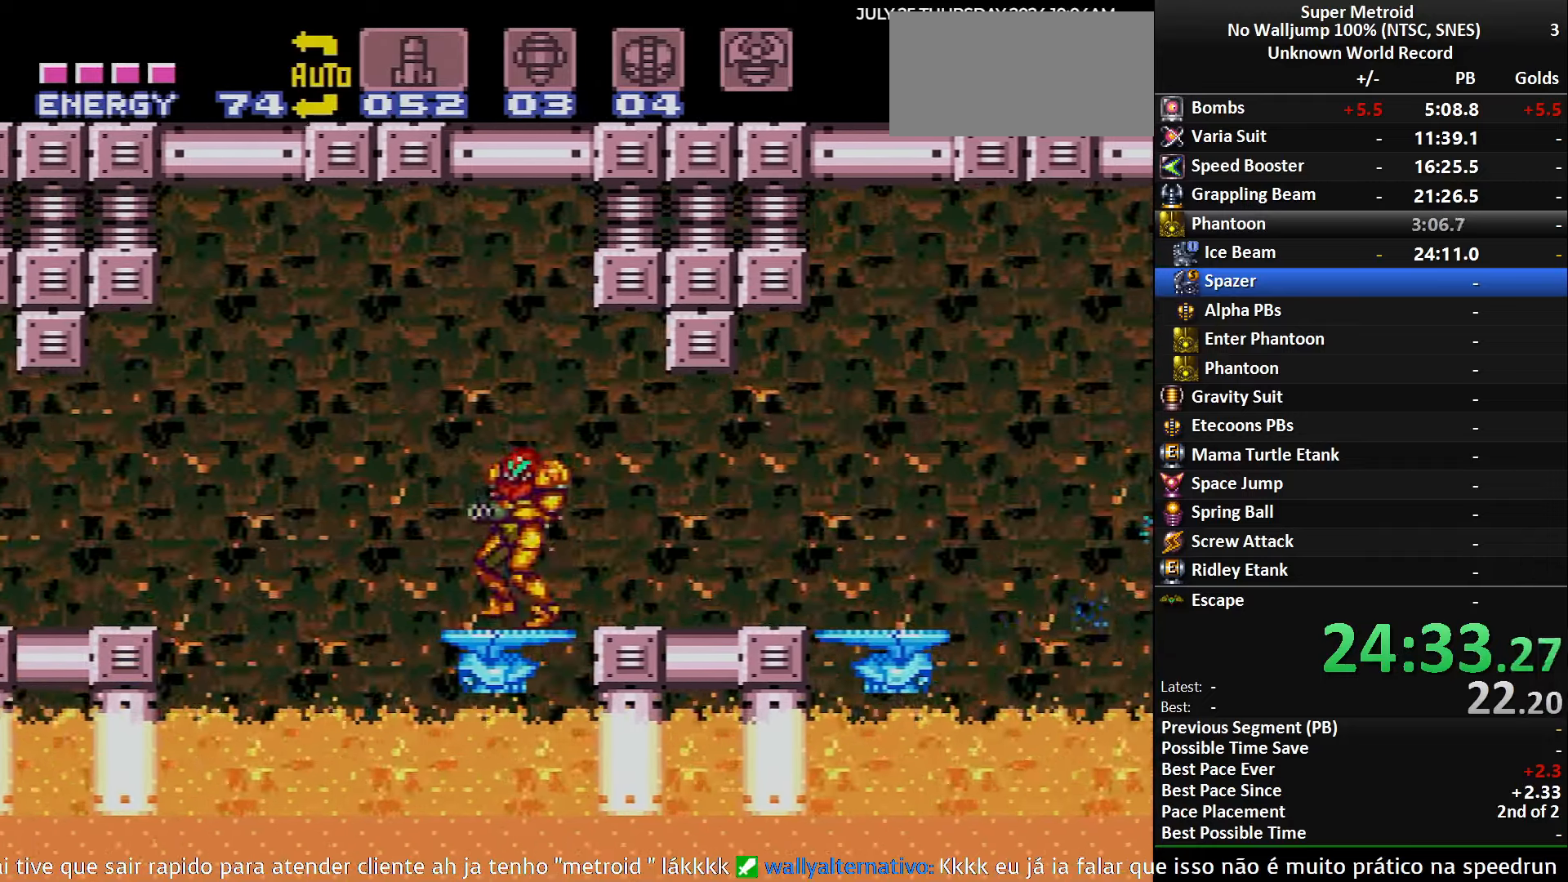
{"buttons": [], "events": [[33, "DPAD_RIGHT", "up"], [67, "DPAD_LEFT", "down"], [467, "DPAD_LEFT", "up"], [483, "X", "up"]]}
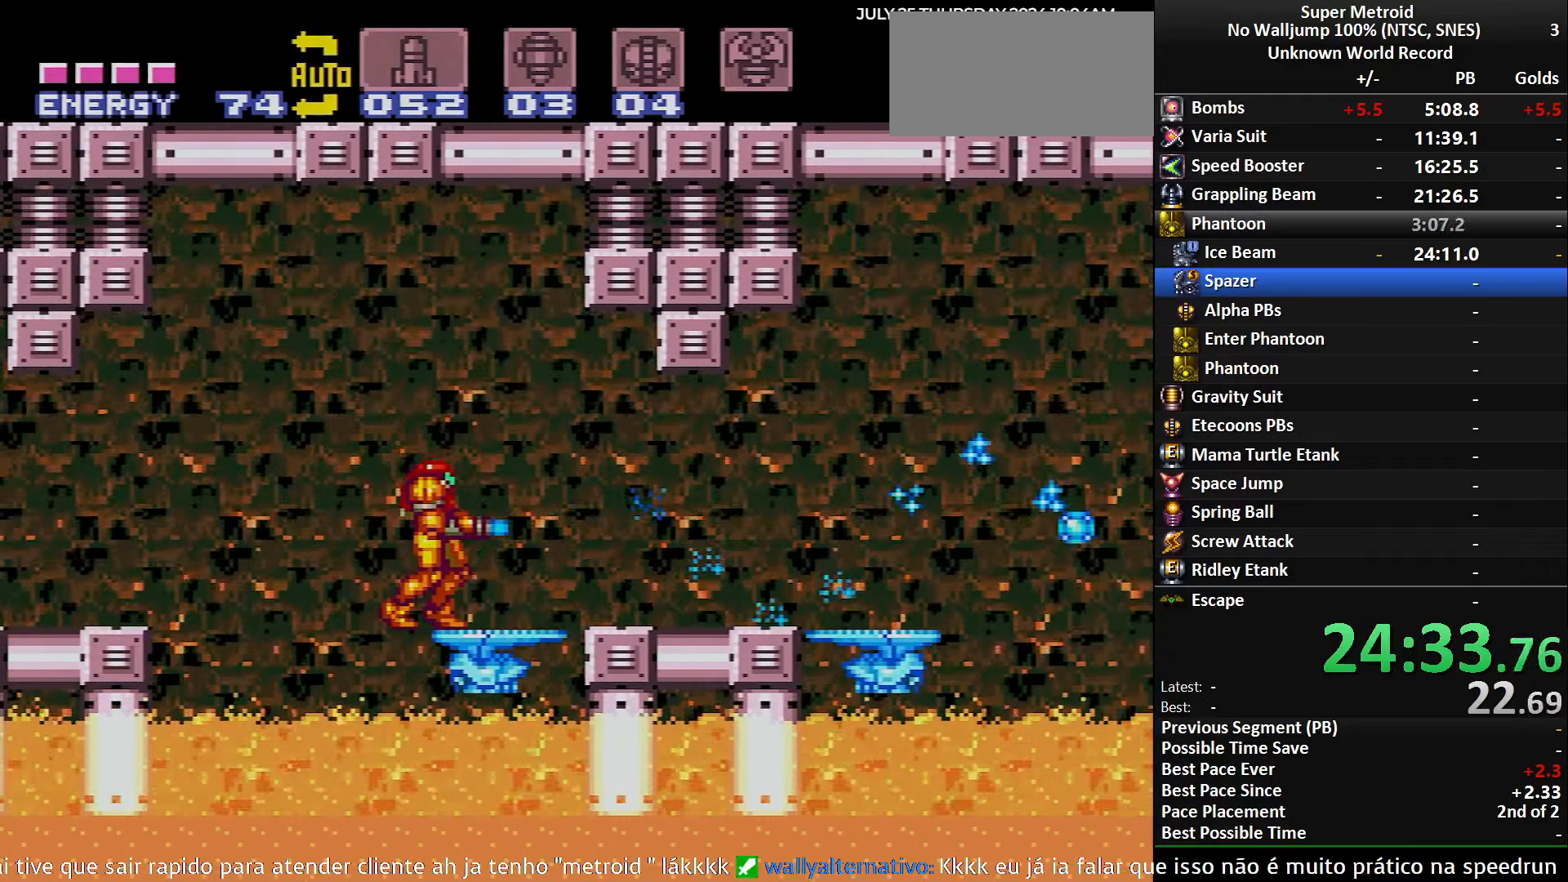
{"buttons": ["B", "DPAD_RIGHT"], "events": [[50, "DPAD_RIGHT", "down"], [100, "B", "down"]]}
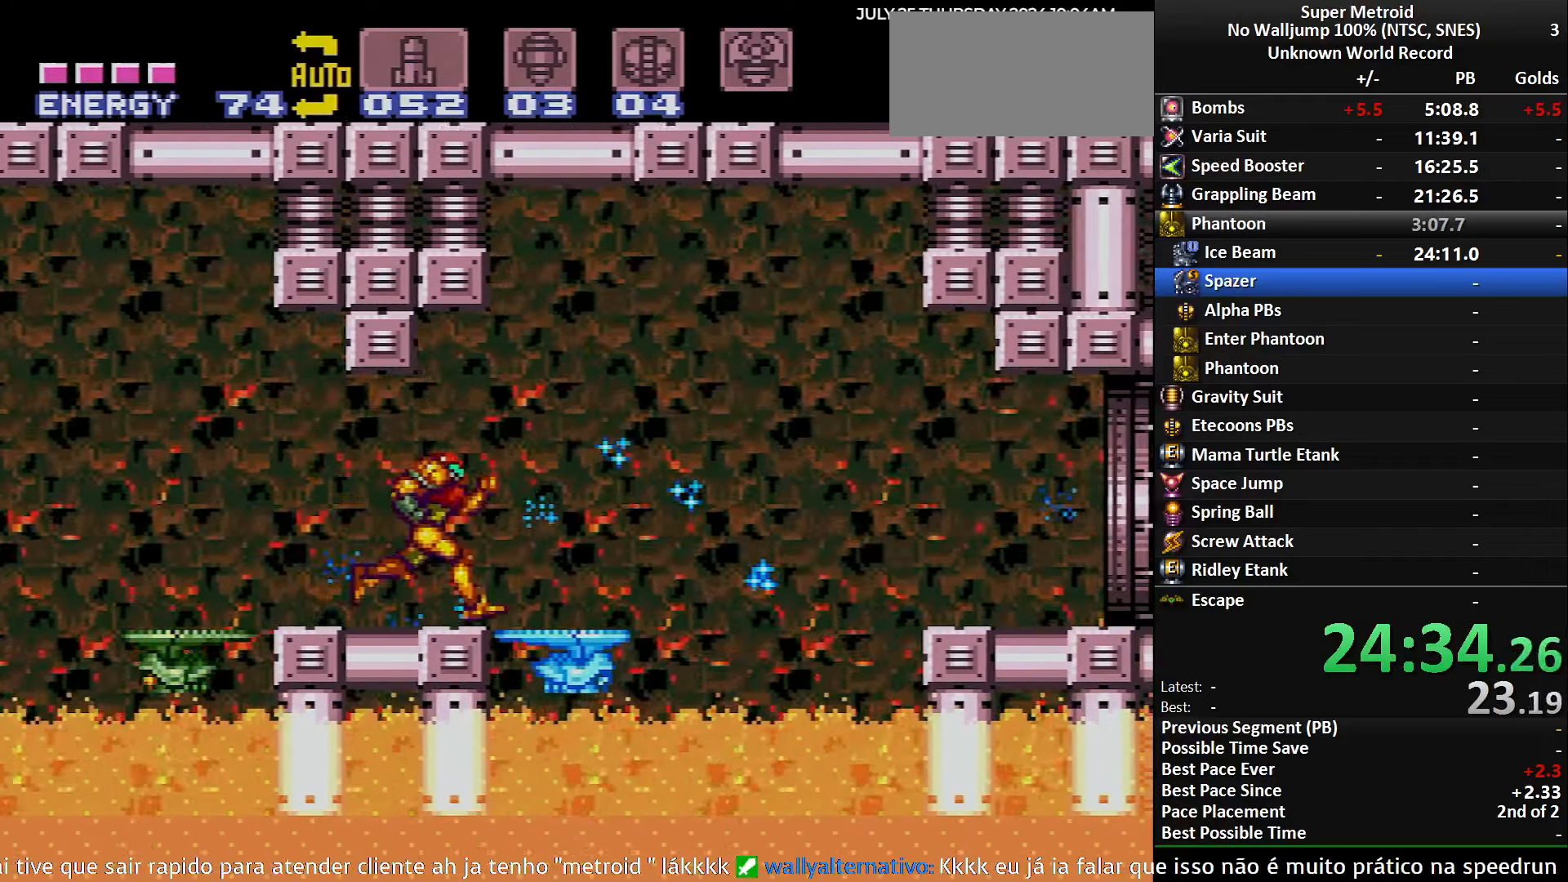
{"buttons": ["A"], "events": [[67, "A", "down"], [100, "B", "up"], [133, "DPAD_RIGHT", "up"], [167, "A", "up"], [200, "DPAD_DOWN", "down"], [233, "A", "down"], [350, "DPAD_DOWN", "up"]]}
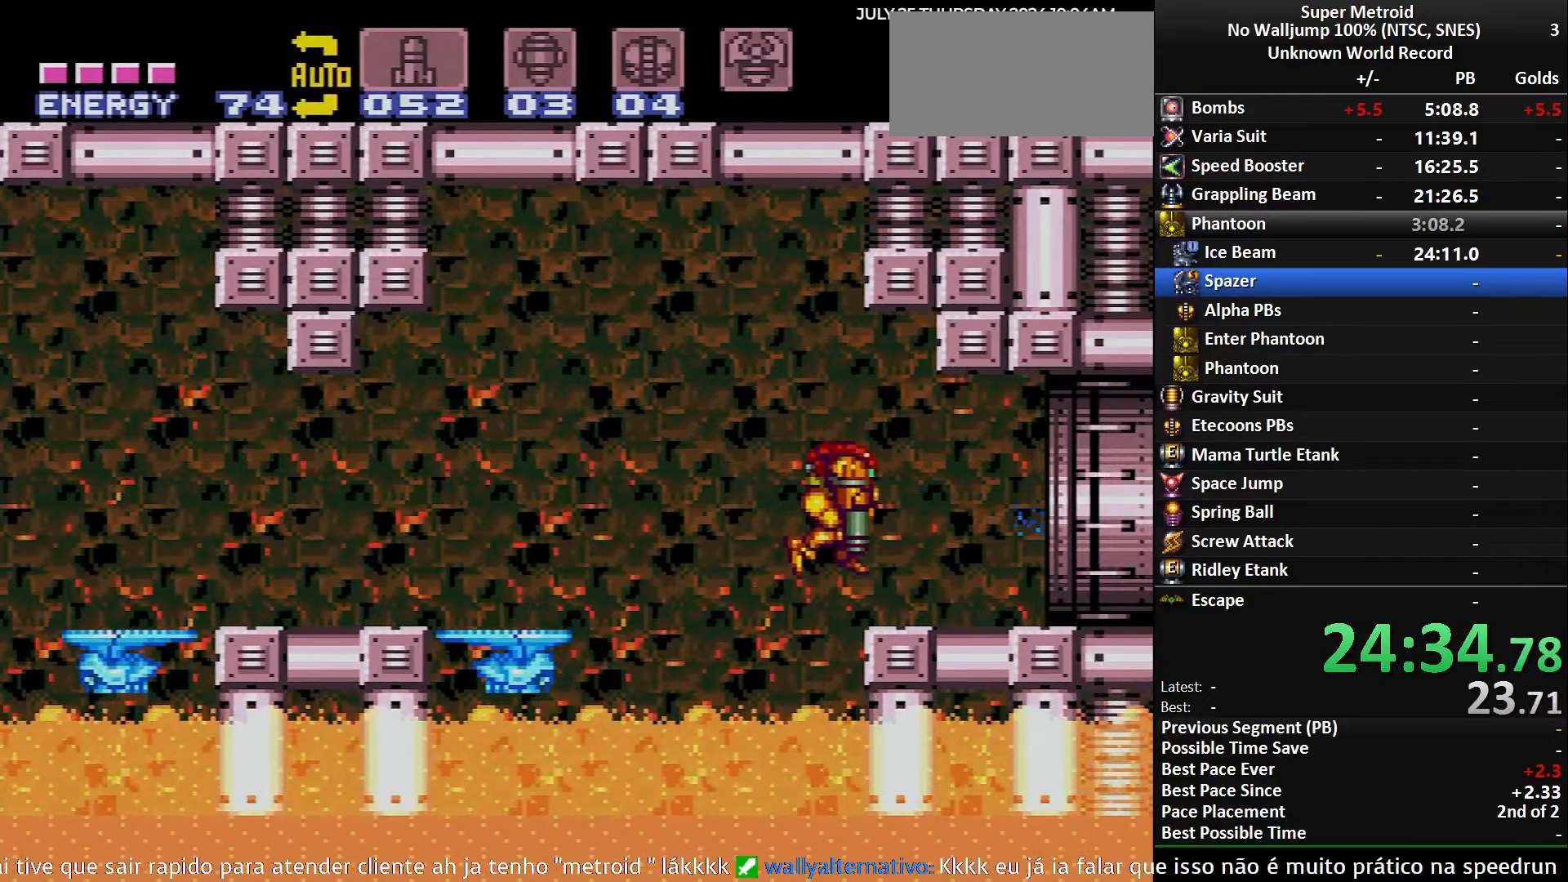
{"buttons": ["DPAD_RIGHT"], "events": [[17, "DPAD_DOWN", "down"], [50, "DPAD_RIGHT", "down"], [217, "DPAD_DOWN", "up"], [267, "A", "up"]]}
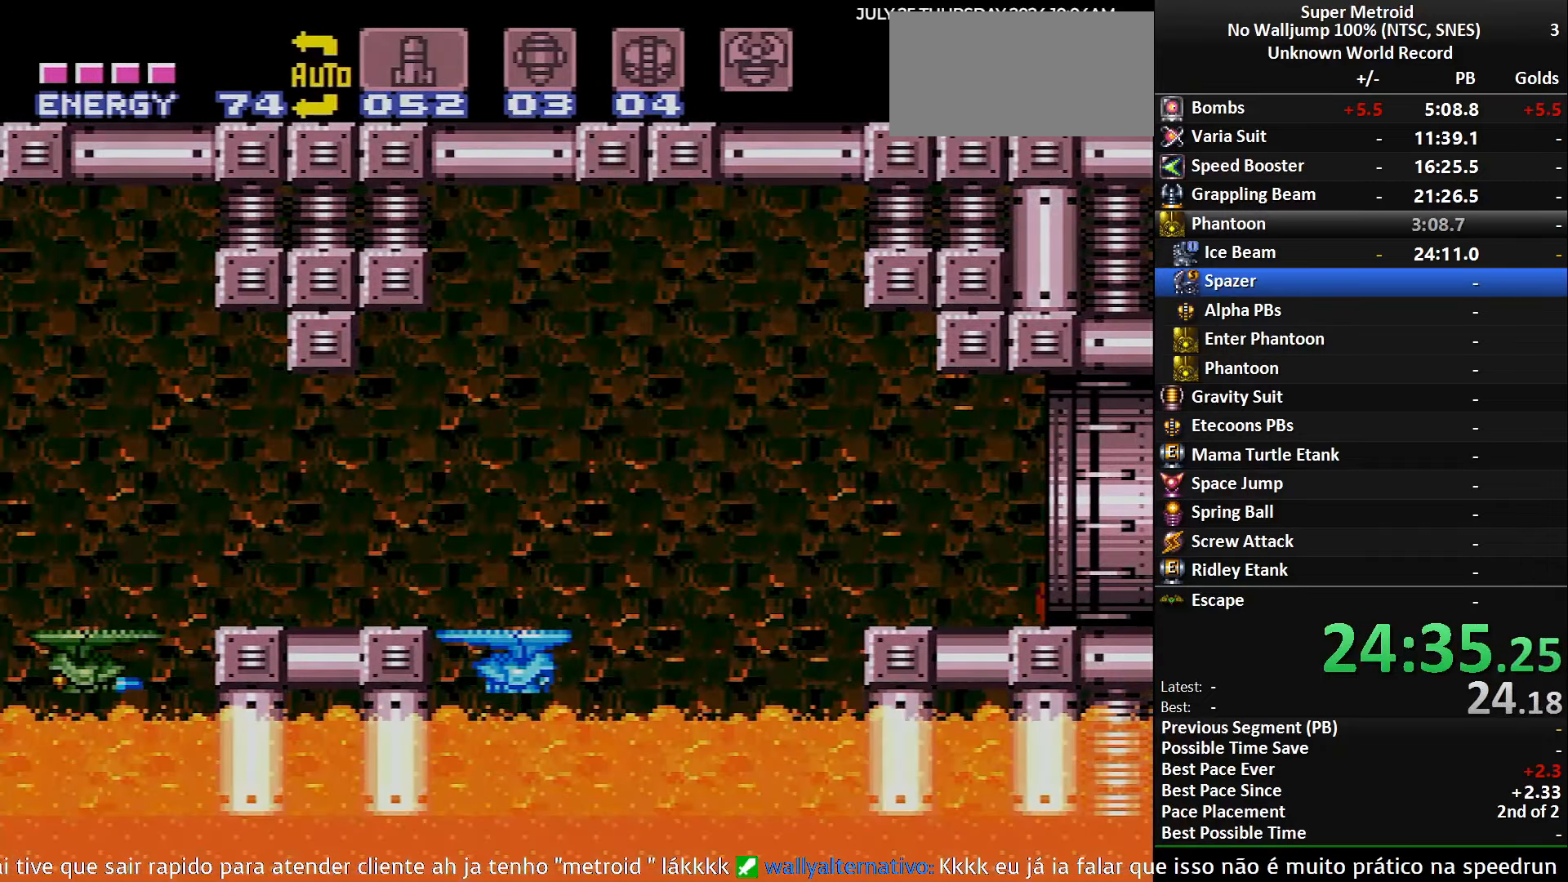
{"buttons": ["DPAD_RIGHT"], "events": []}
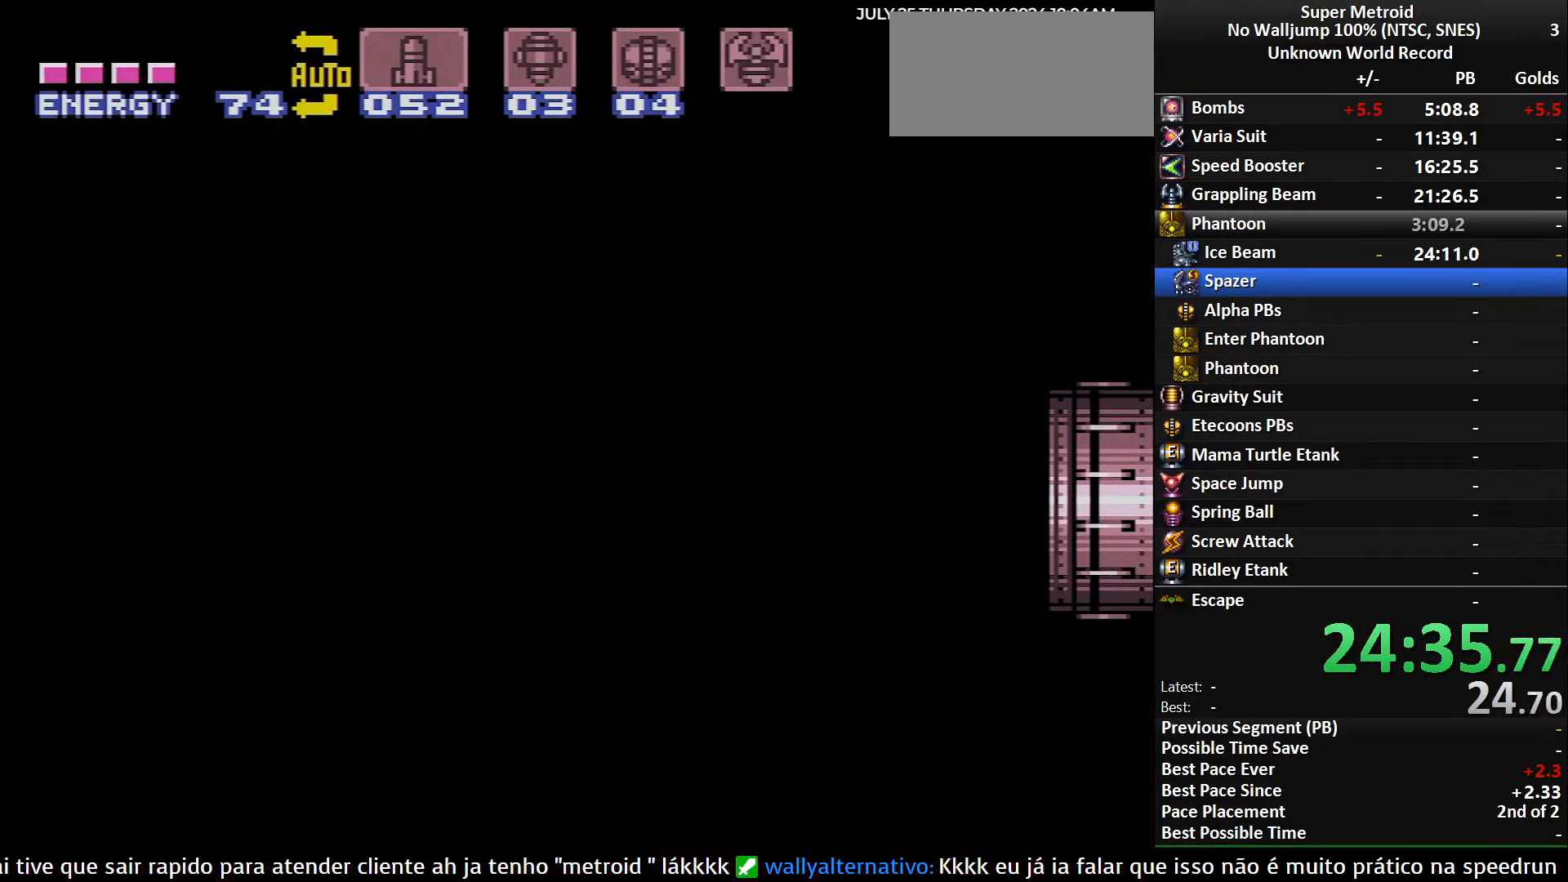
{"buttons": ["DPAD_RIGHT"], "events": [[383, "DPAD_RIGHT", "up"], [400, "DPAD_RIGHT", "down"]]}
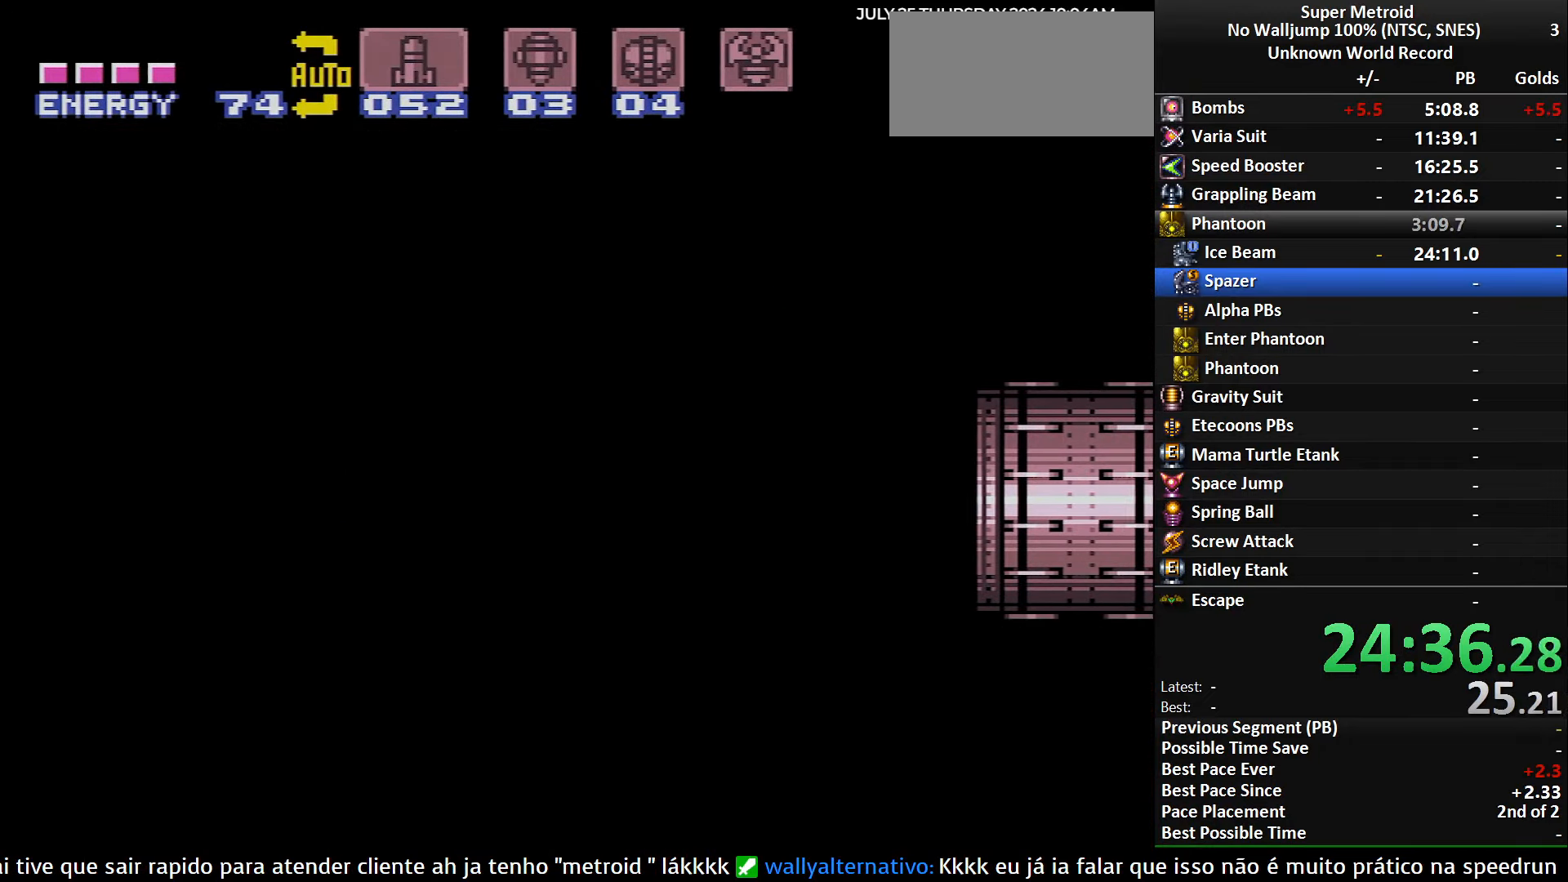
{"buttons": ["DPAD_RIGHT"], "events": []}
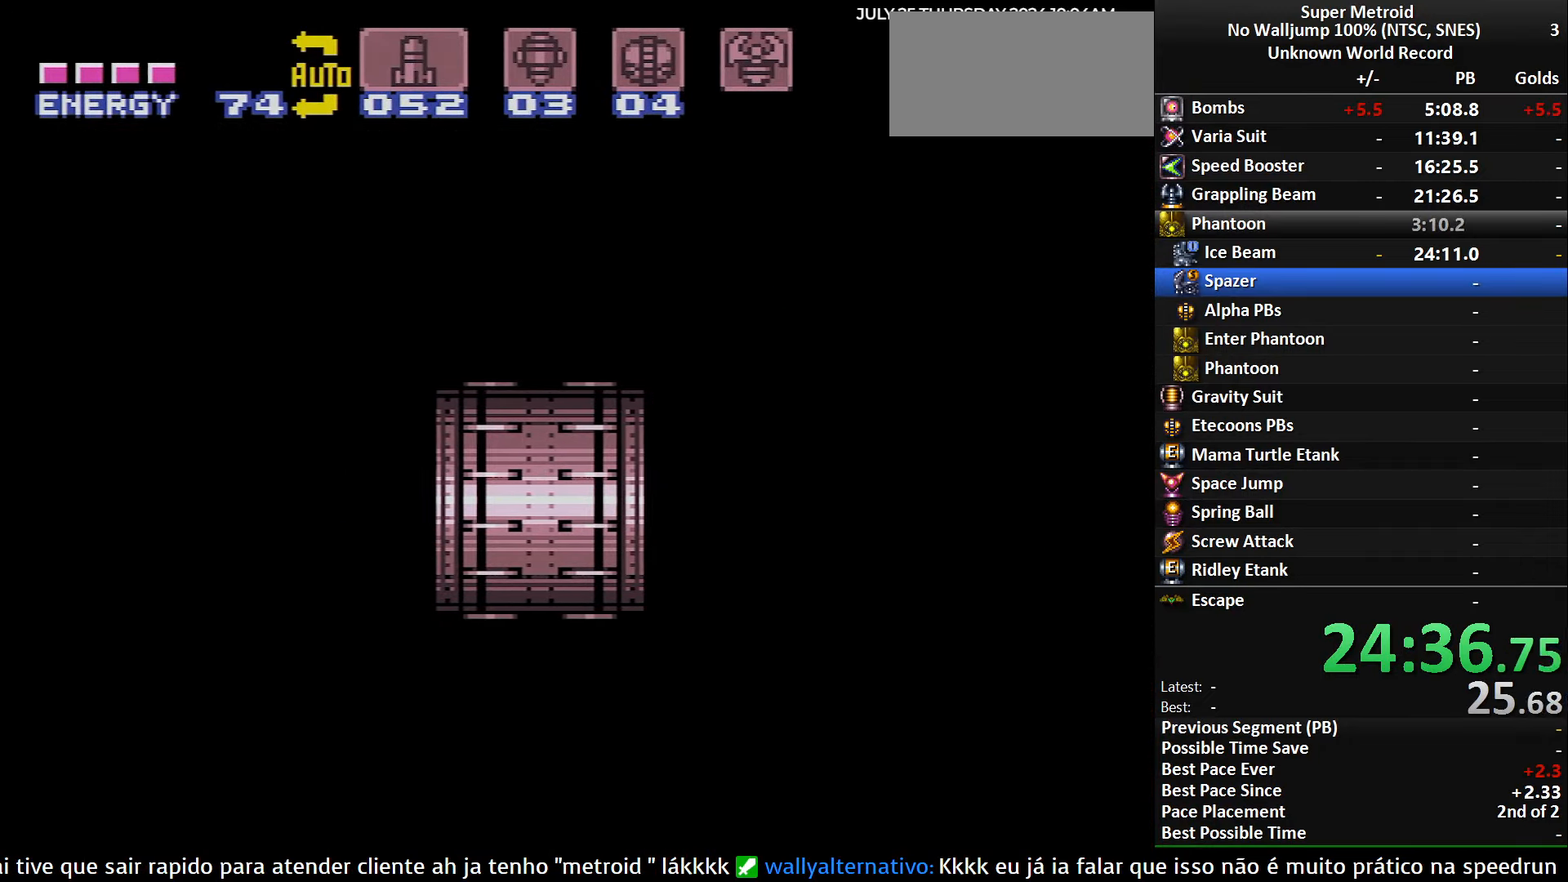
{"buttons": ["DPAD_RIGHT"], "events": []}
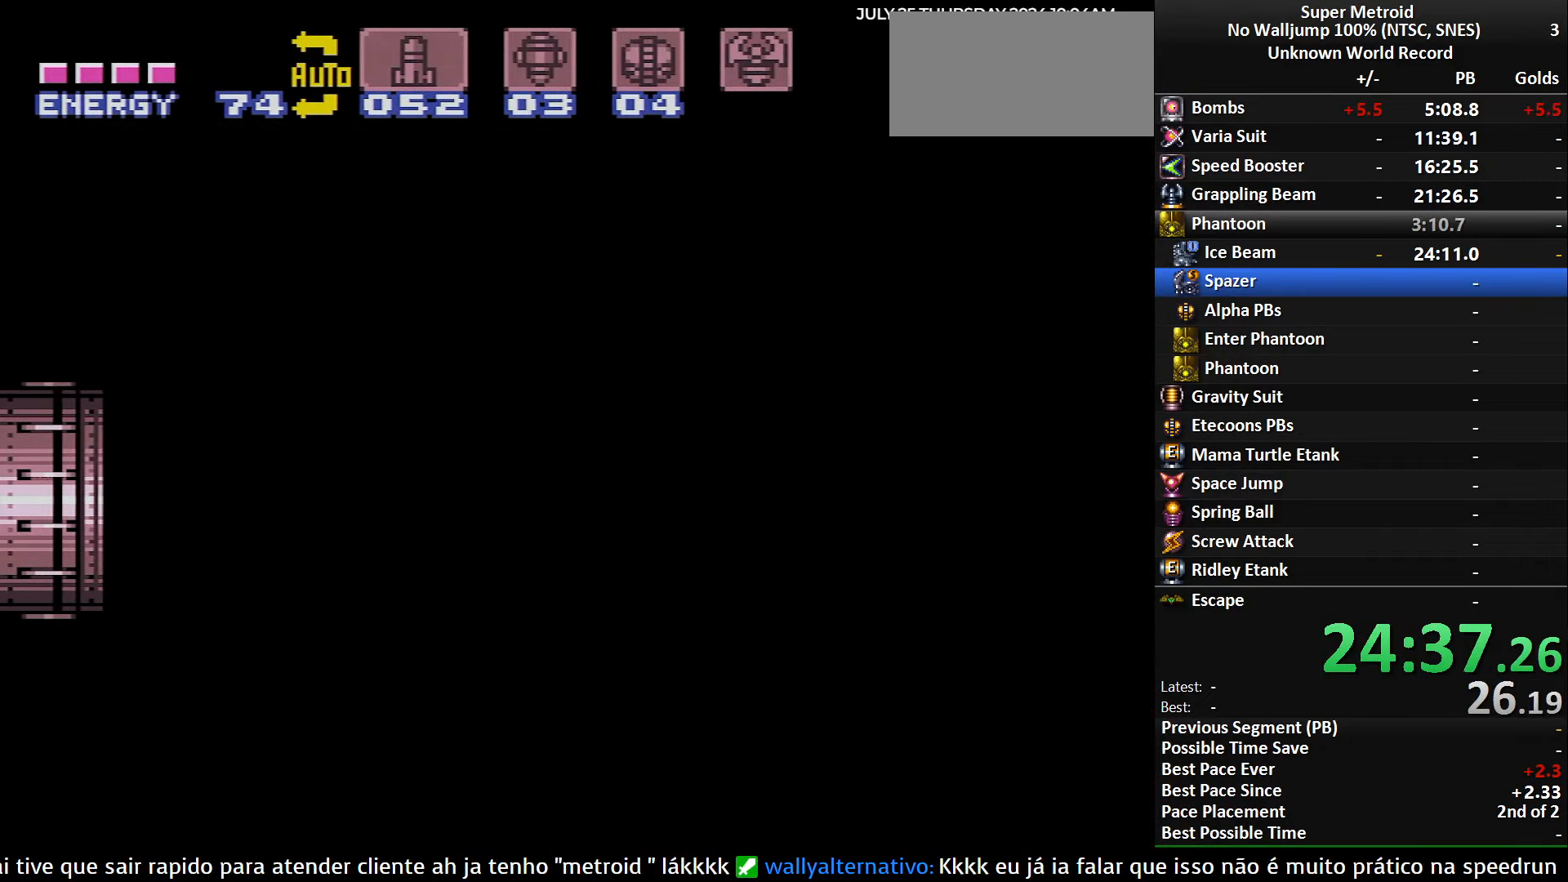
{"buttons": ["DPAD_RIGHT"], "events": []}